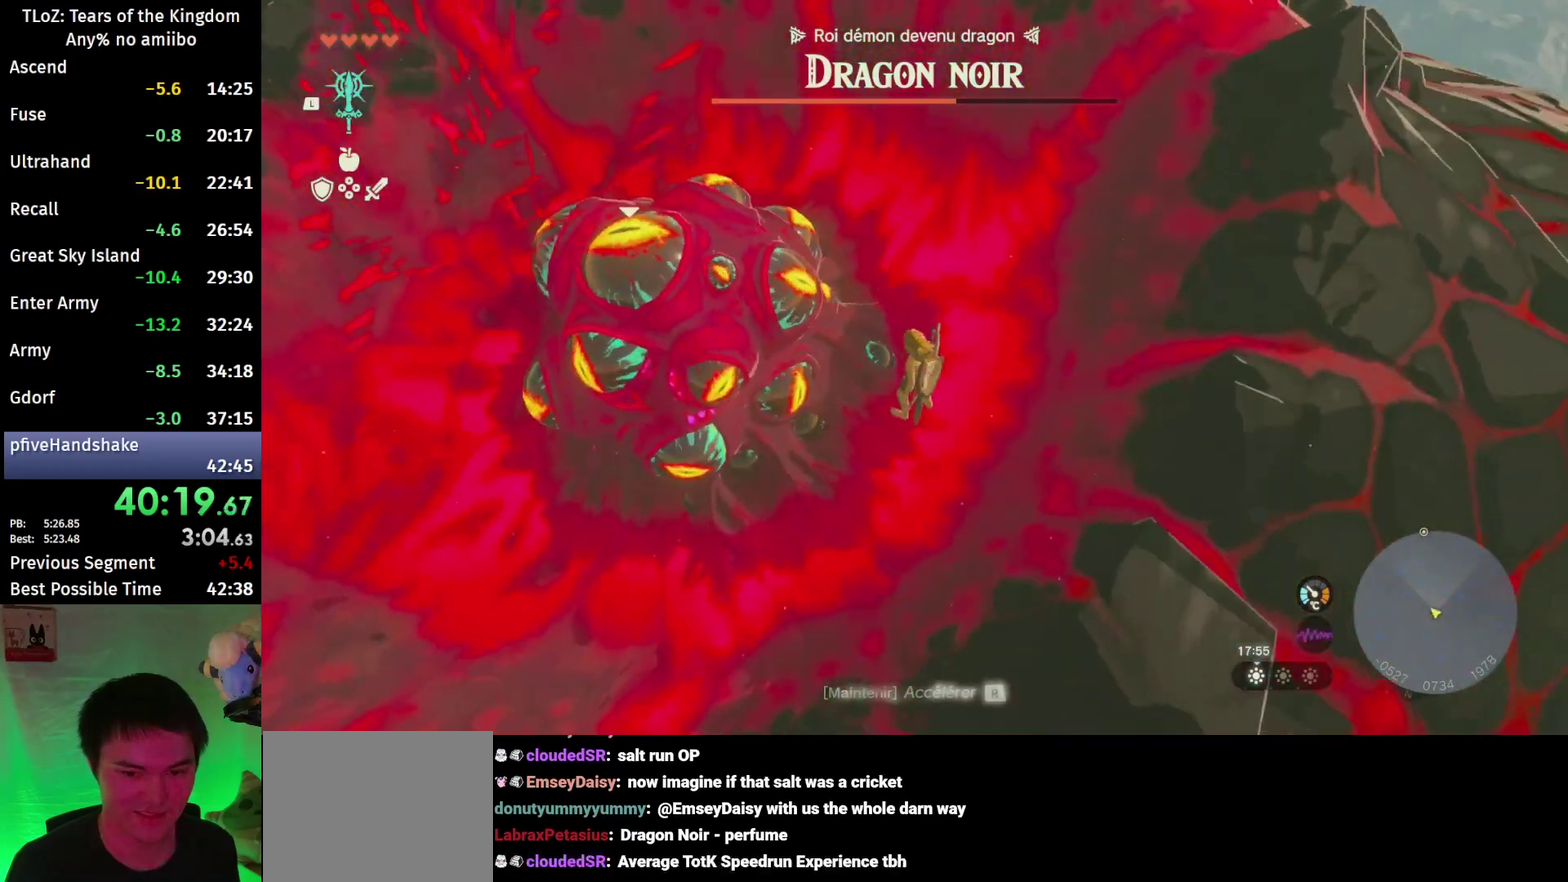
Gameplay with a controller (Nintendo layout); each line is a JSON object with the inputs held at the frame after it. "events" lists button and stick changes between this image and that frame as [ms after this image, input, new state], when the widget could be followed in between. This overlay highlights the sticks when they move; stick clicks (L3 R3) are not distinguishable. Not read: L3 R3 START.
{"buttons": [], "left_stick": "center", "right_stick": "up", "events": [[67, "Y", "up"], [67, "left_stick", "left"], [133, "Y", "down"], [133, "left_stick", "center"], [200, "Y", "up"], [400, "Y", "down"], [433, "right_stick", "up-right"], [467, "Y", "up"], [500, "right_stick", "up"]]}
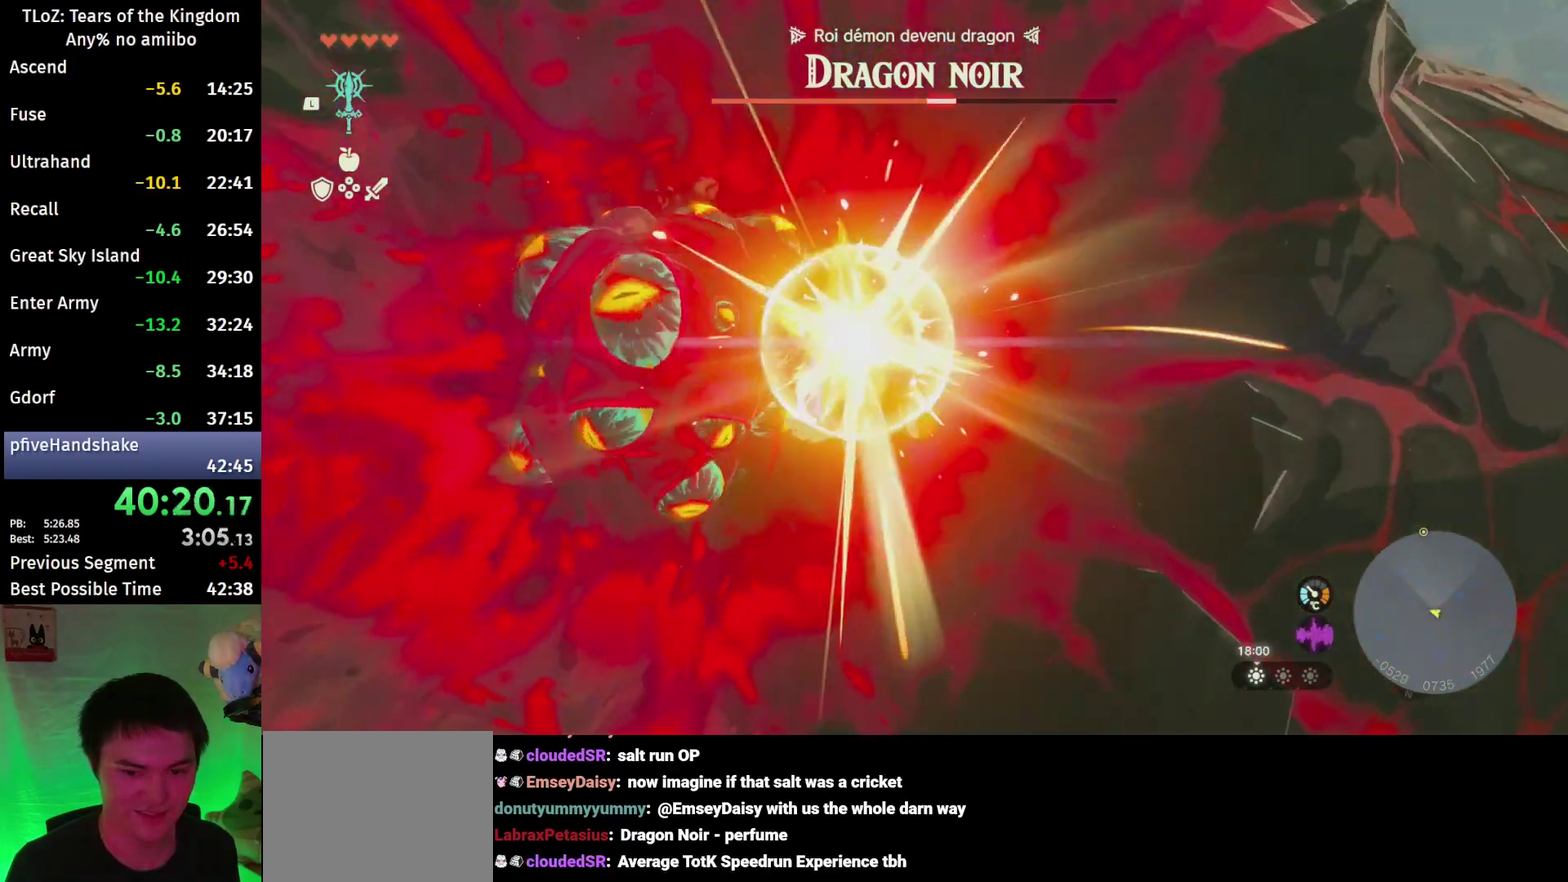
{"buttons": ["Y"], "left_stick": "center", "right_stick": "center", "events": [[67, "Y", "down"], [67, "right_stick", "up-right"], [133, "Y", "up"], [200, "Y", "down"], [200, "right_stick", "center"], [267, "Y", "up"], [333, "Y", "down"], [400, "Y", "up"], [467, "Y", "down"]]}
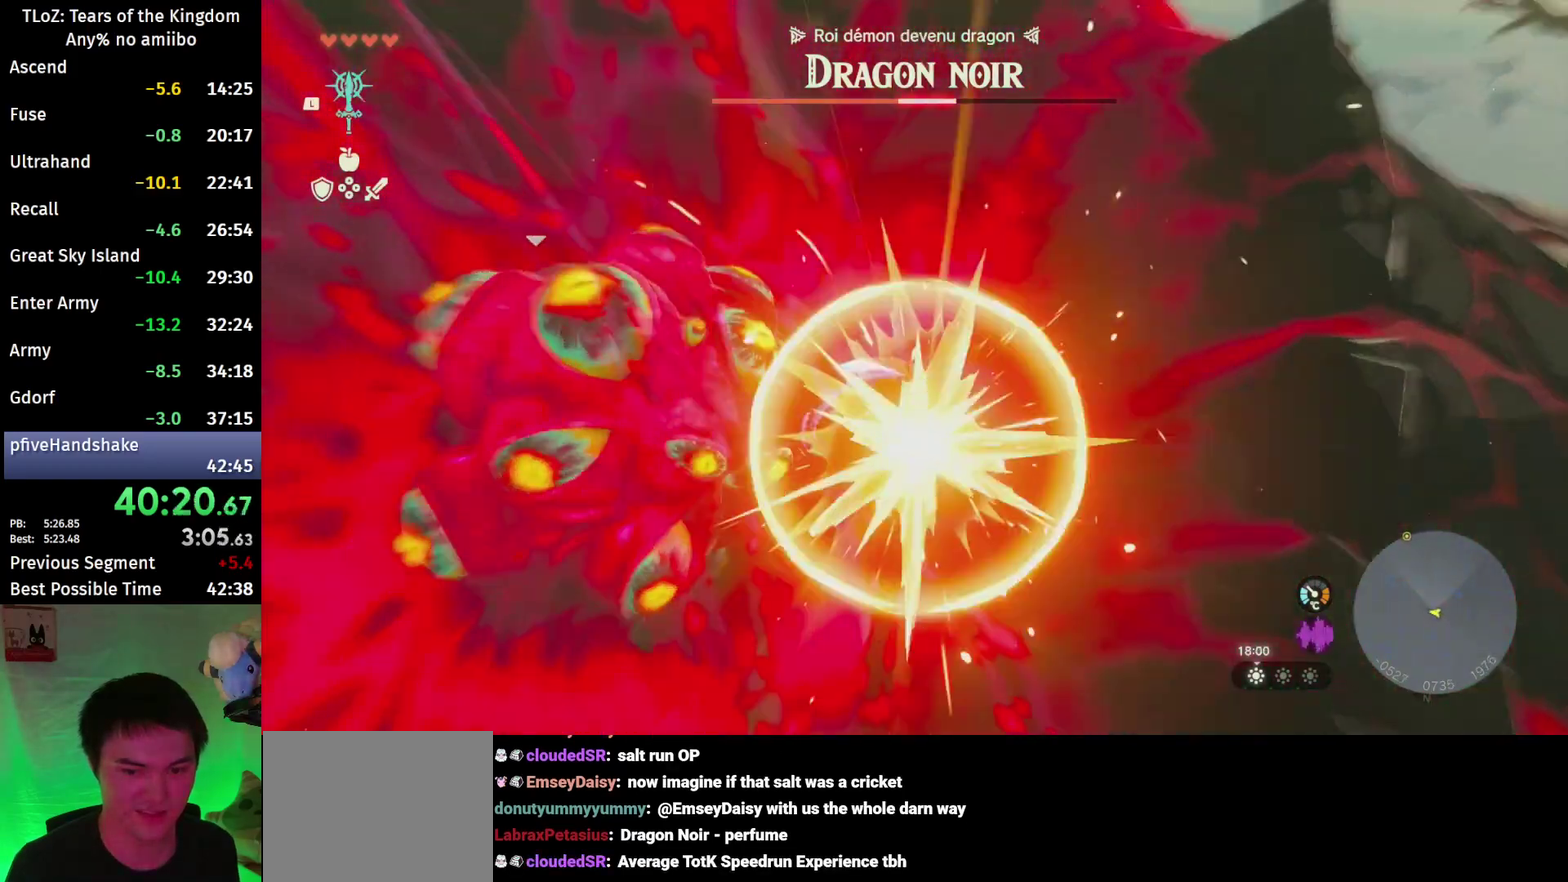
{"buttons": [], "left_stick": "up-right", "right_stick": "center", "events": [[33, "Y", "up"], [233, "left_stick", "up-right"], [267, "right_stick", "up"], [467, "right_stick", "center"]]}
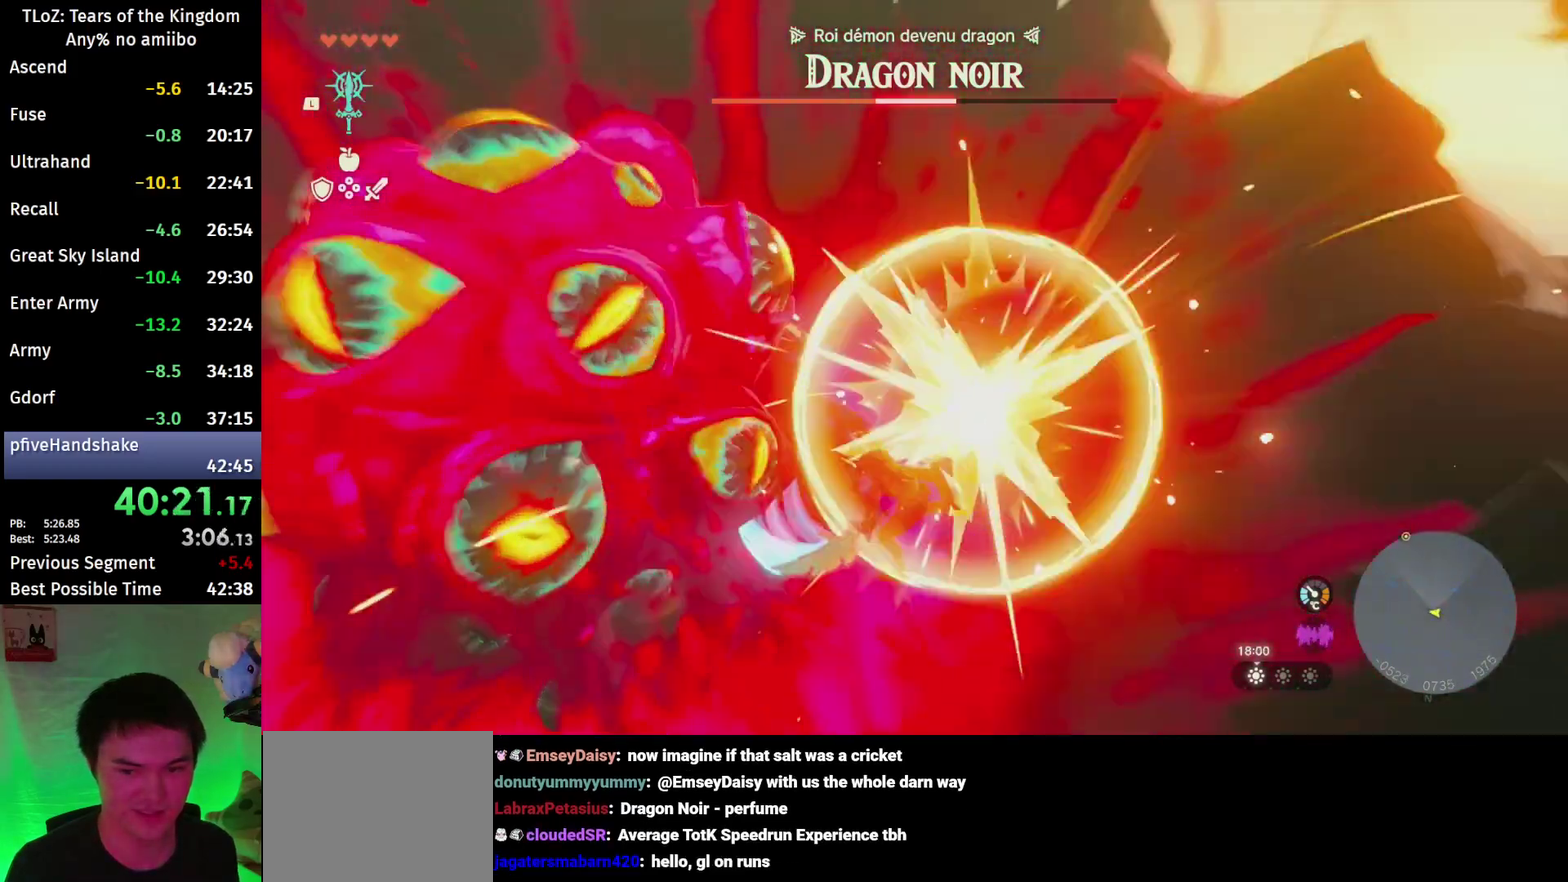
{"buttons": ["B"], "left_stick": "up-right", "right_stick": "center", "events": [[67, "B", "down"]]}
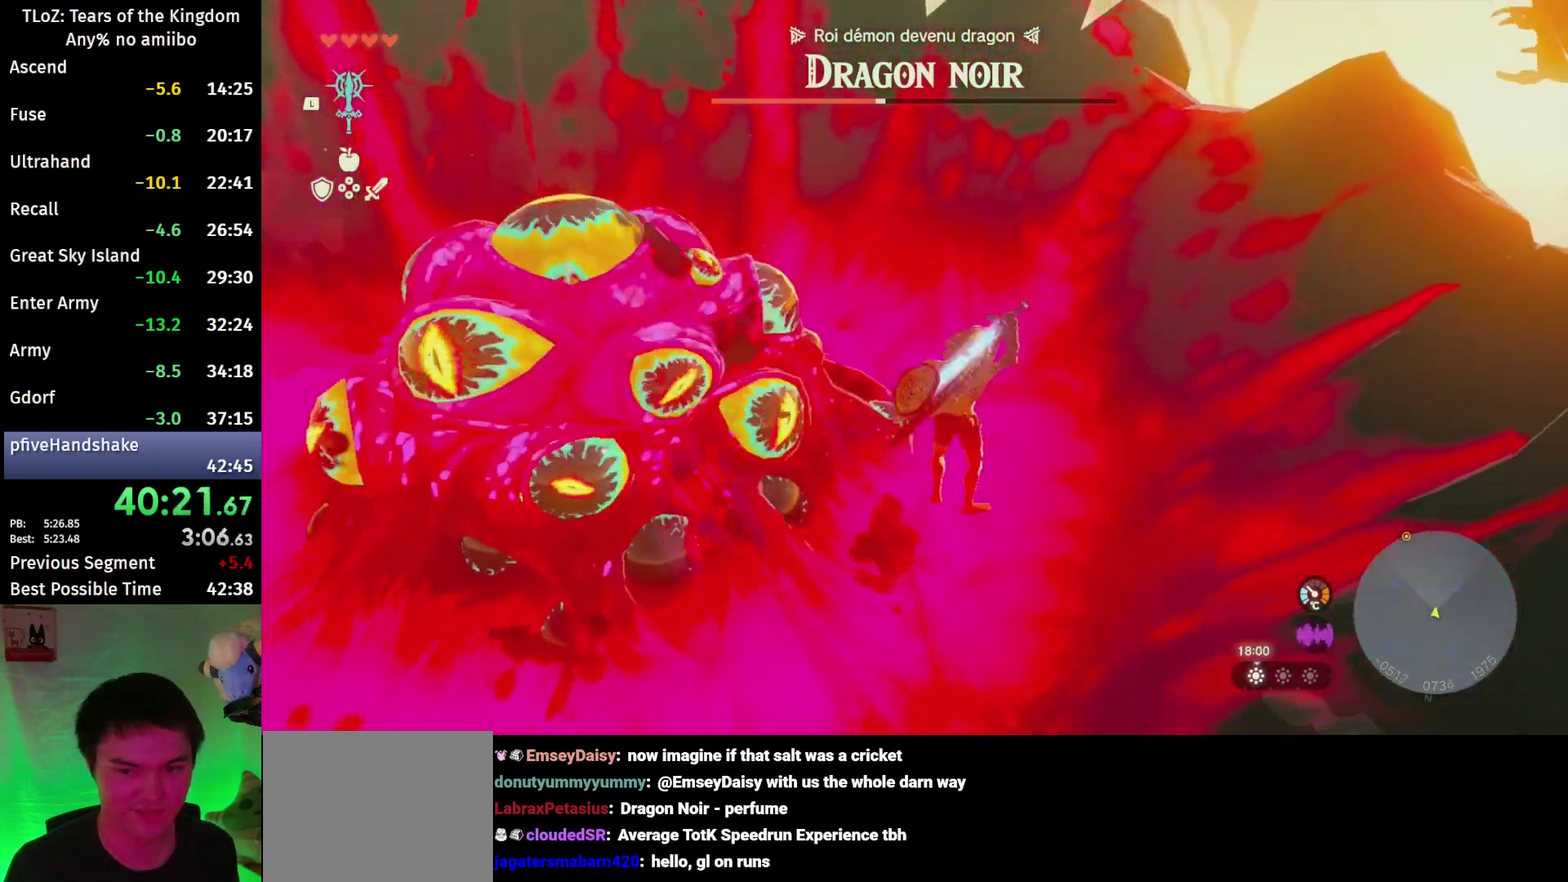
{"buttons": ["B"], "left_stick": "up-right", "right_stick": "center", "events": []}
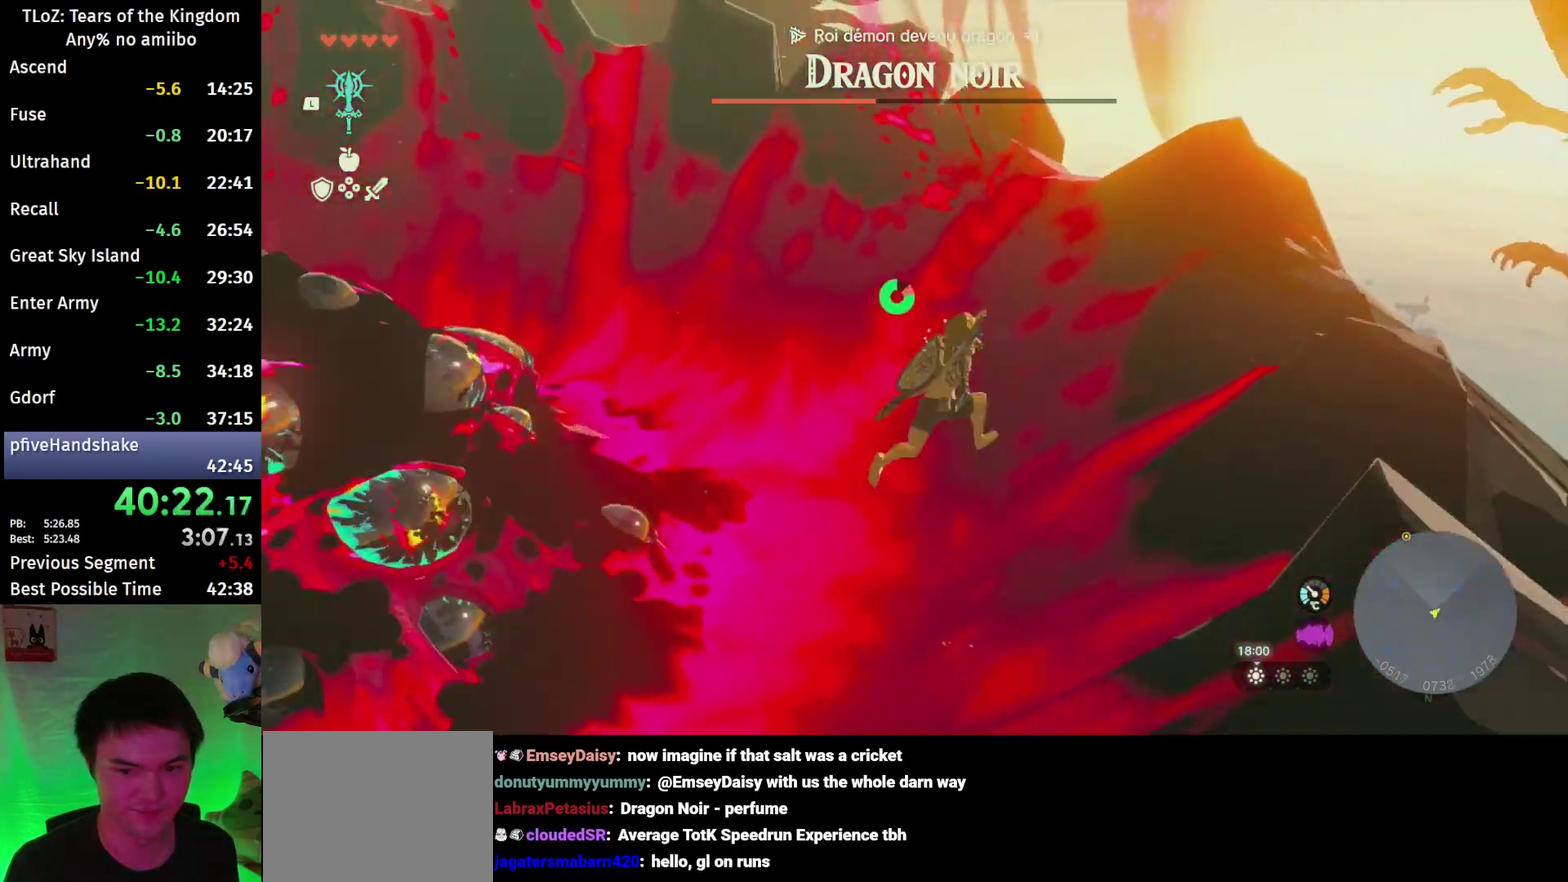
{"buttons": [], "left_stick": "up", "right_stick": "center", "events": [[400, "left_stick", "up"], [500, "B", "up"]]}
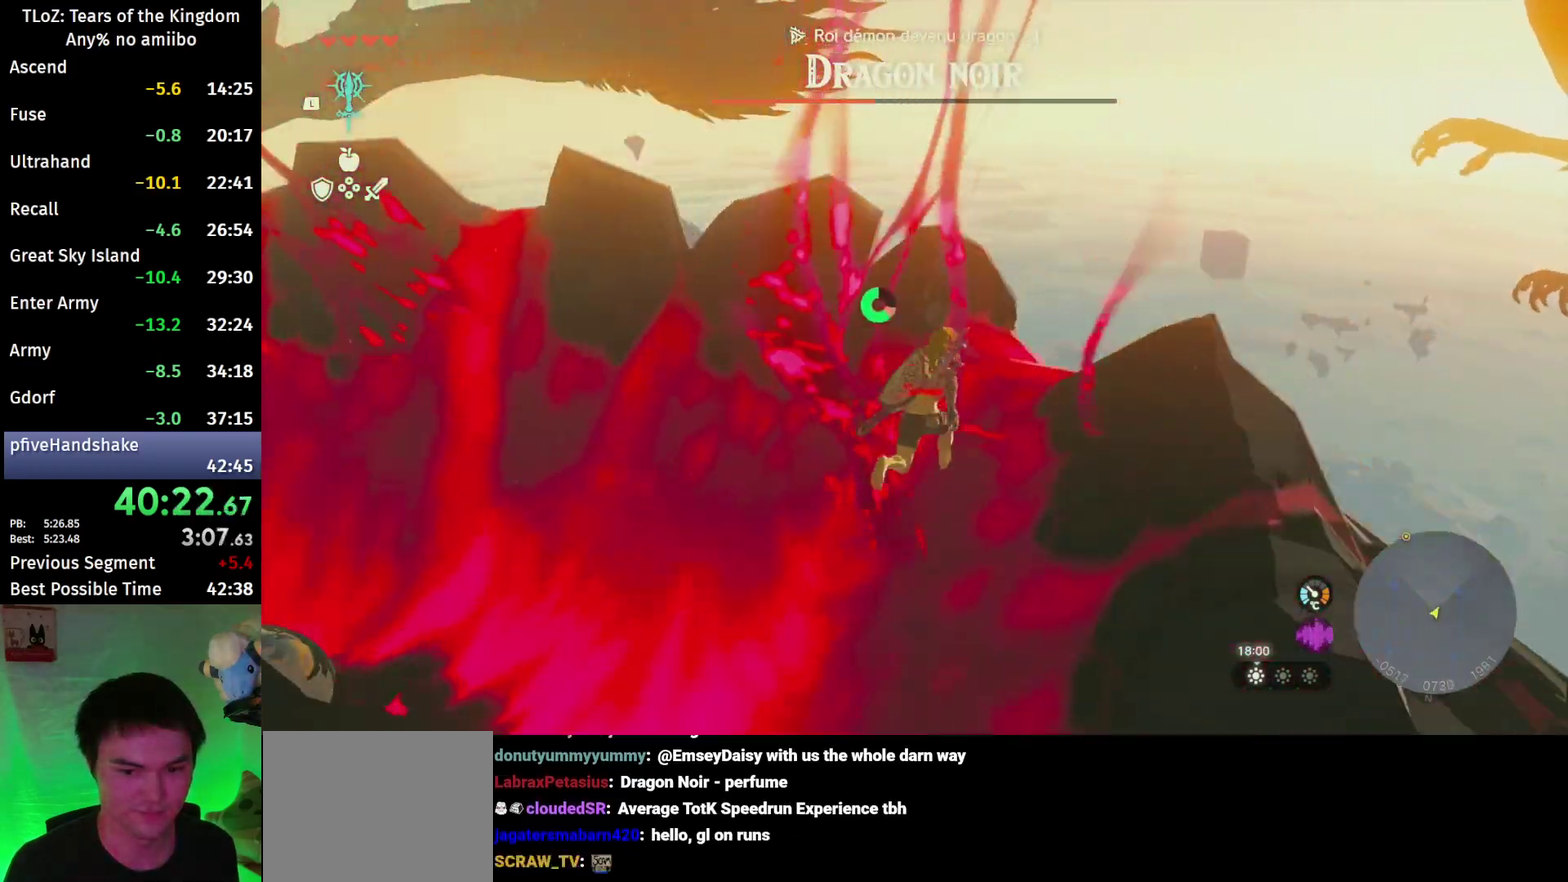
{"buttons": [], "left_stick": "up", "right_stick": "left", "events": [[133, "right_stick", "left"], [367, "left_stick", "up-right"], [467, "left_stick", "up"]]}
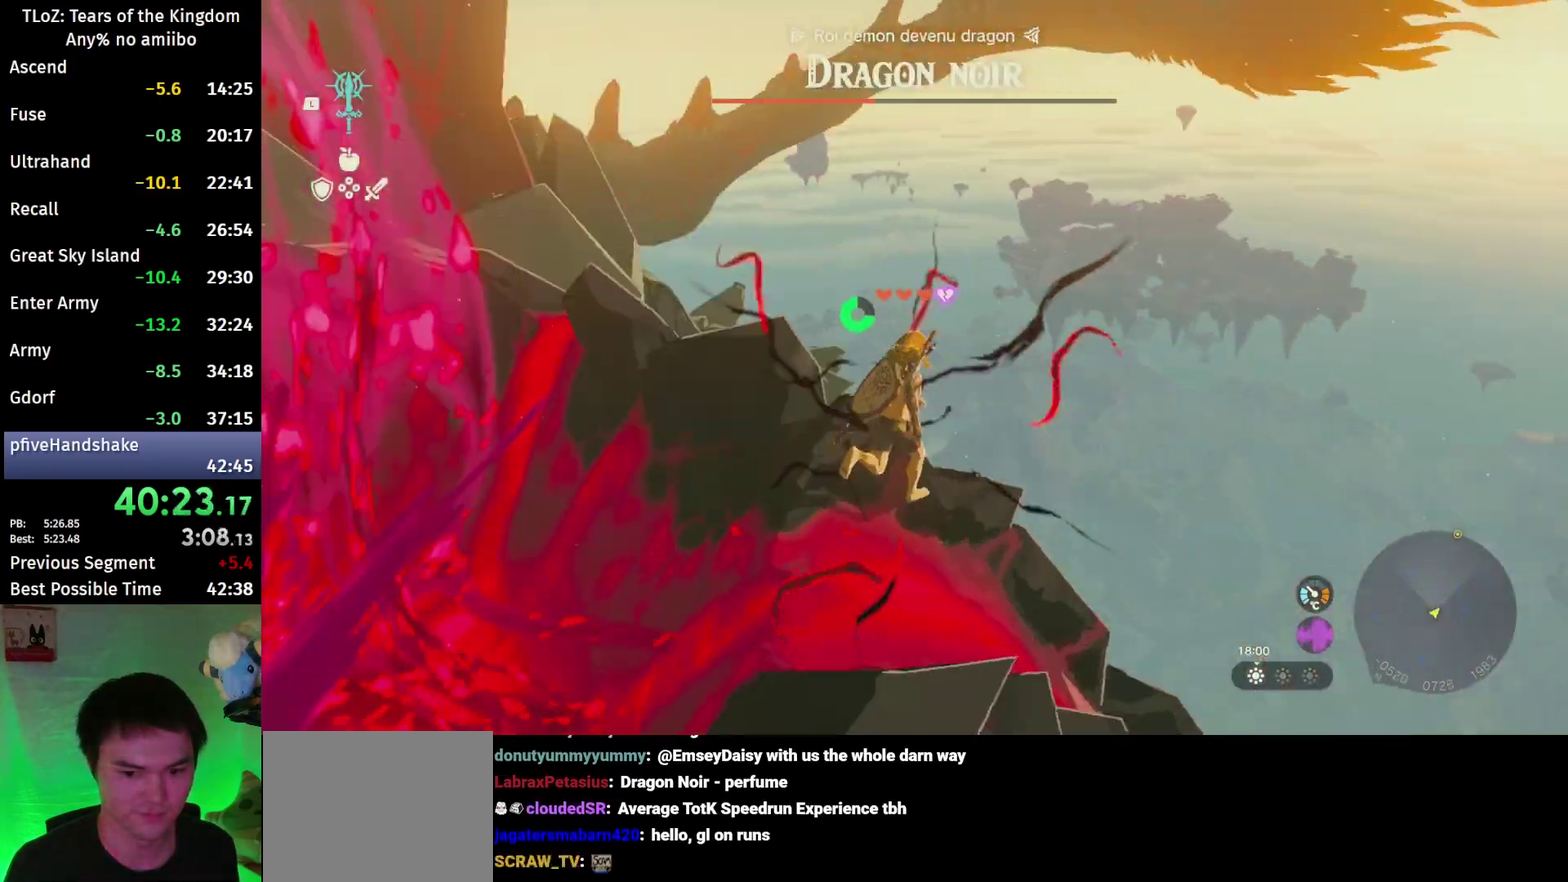
{"buttons": ["R1"], "left_stick": "up", "right_stick": "center", "events": [[200, "right_stick", "center"], [467, "R1", "down"]]}
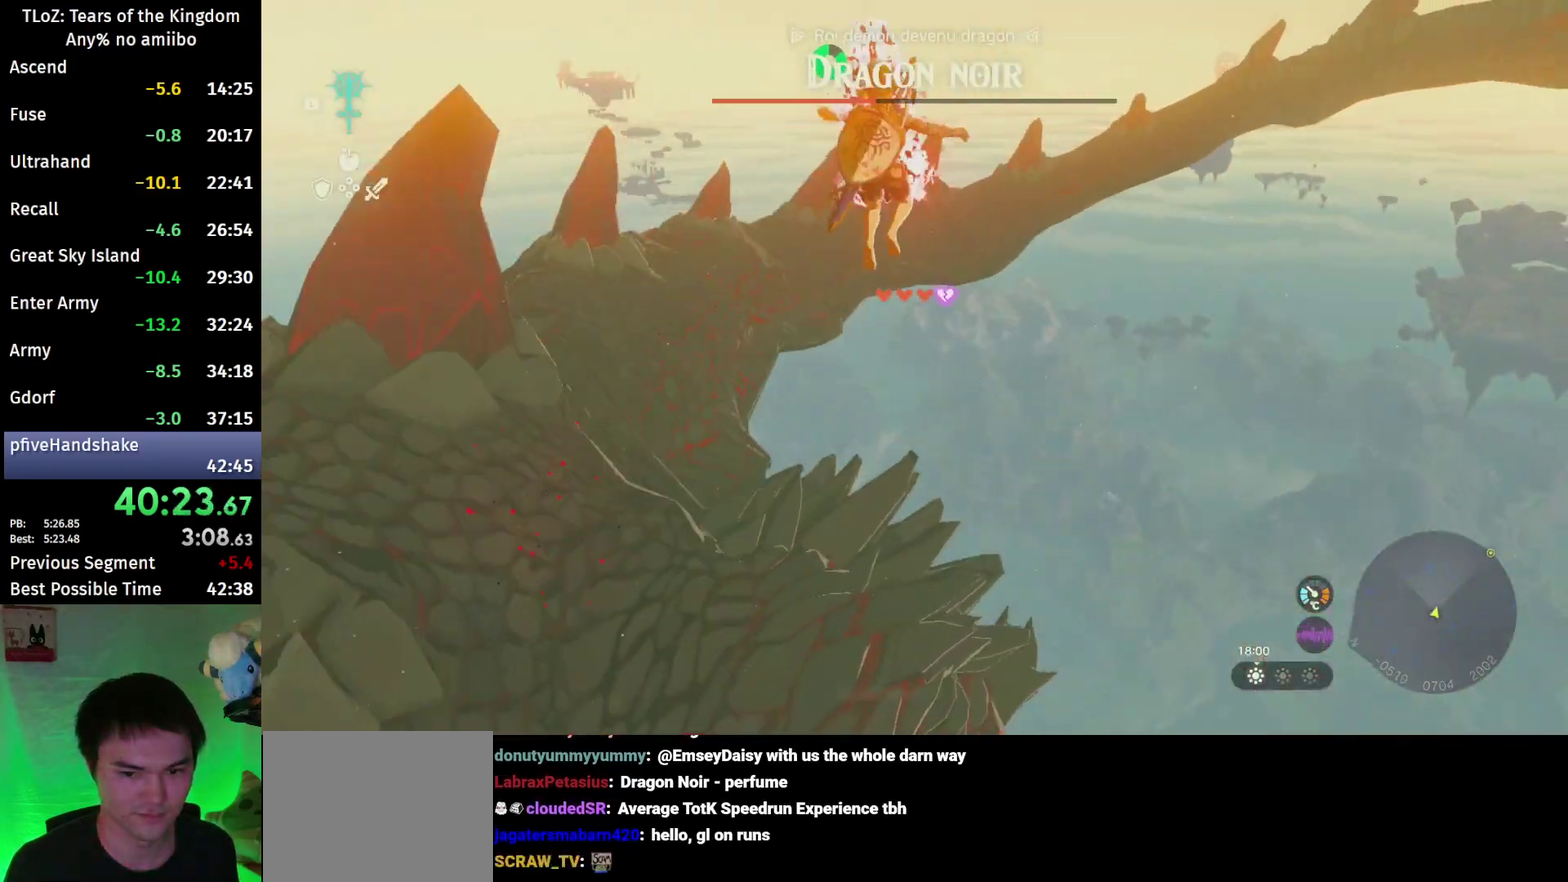
{"buttons": [], "left_stick": "center", "right_stick": "center", "events": [[33, "R1", "up"], [233, "right_stick", "down-left"], [367, "right_stick", "center"], [467, "left_stick", "center"]]}
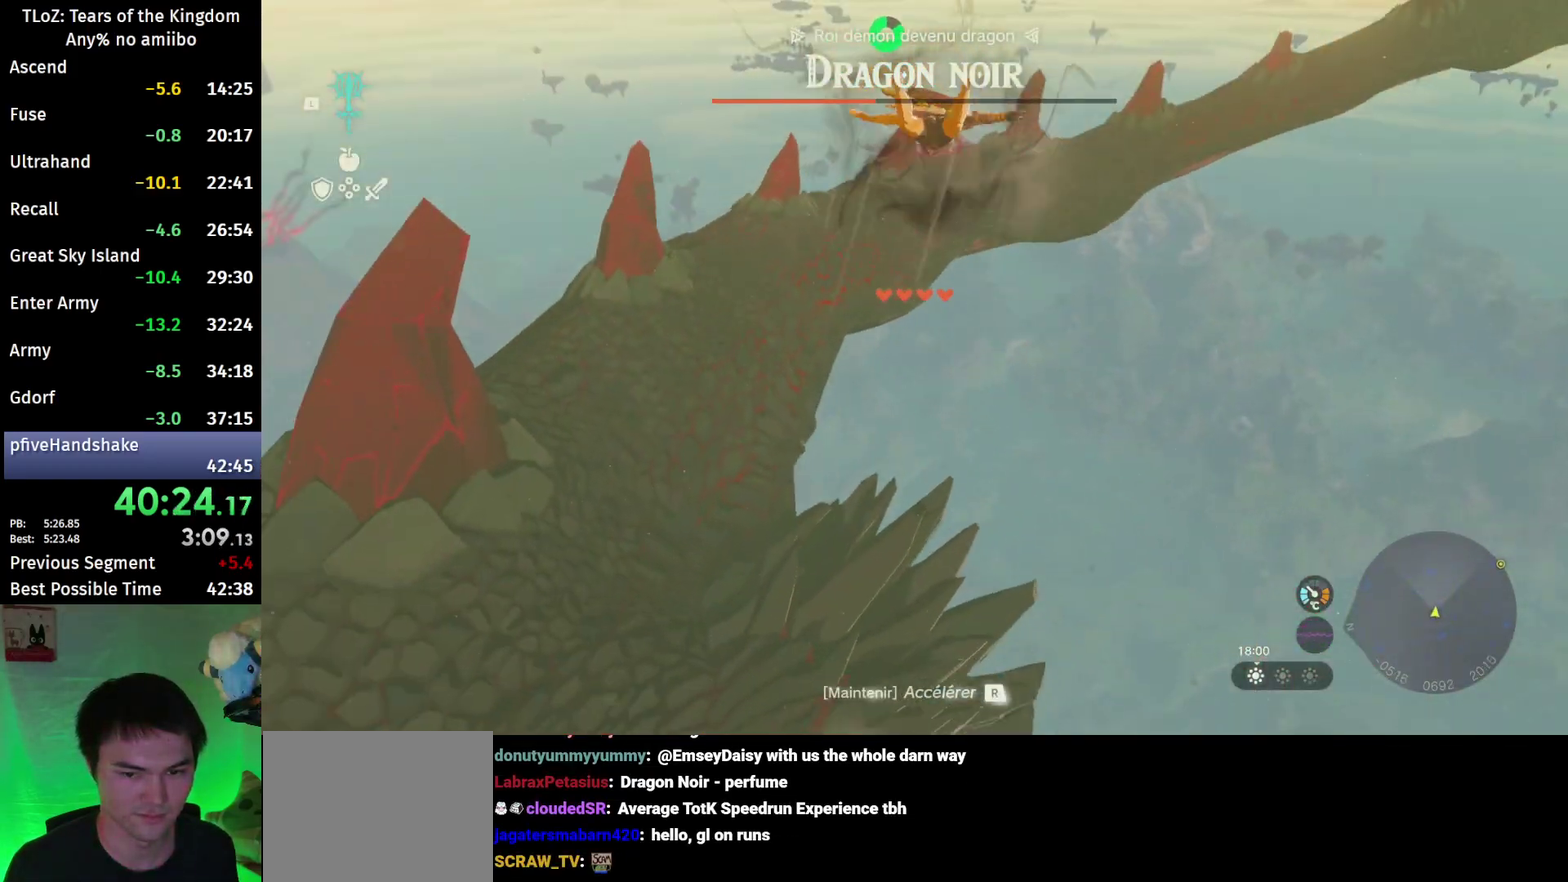
{"buttons": [], "left_stick": "center", "right_stick": "center", "events": []}
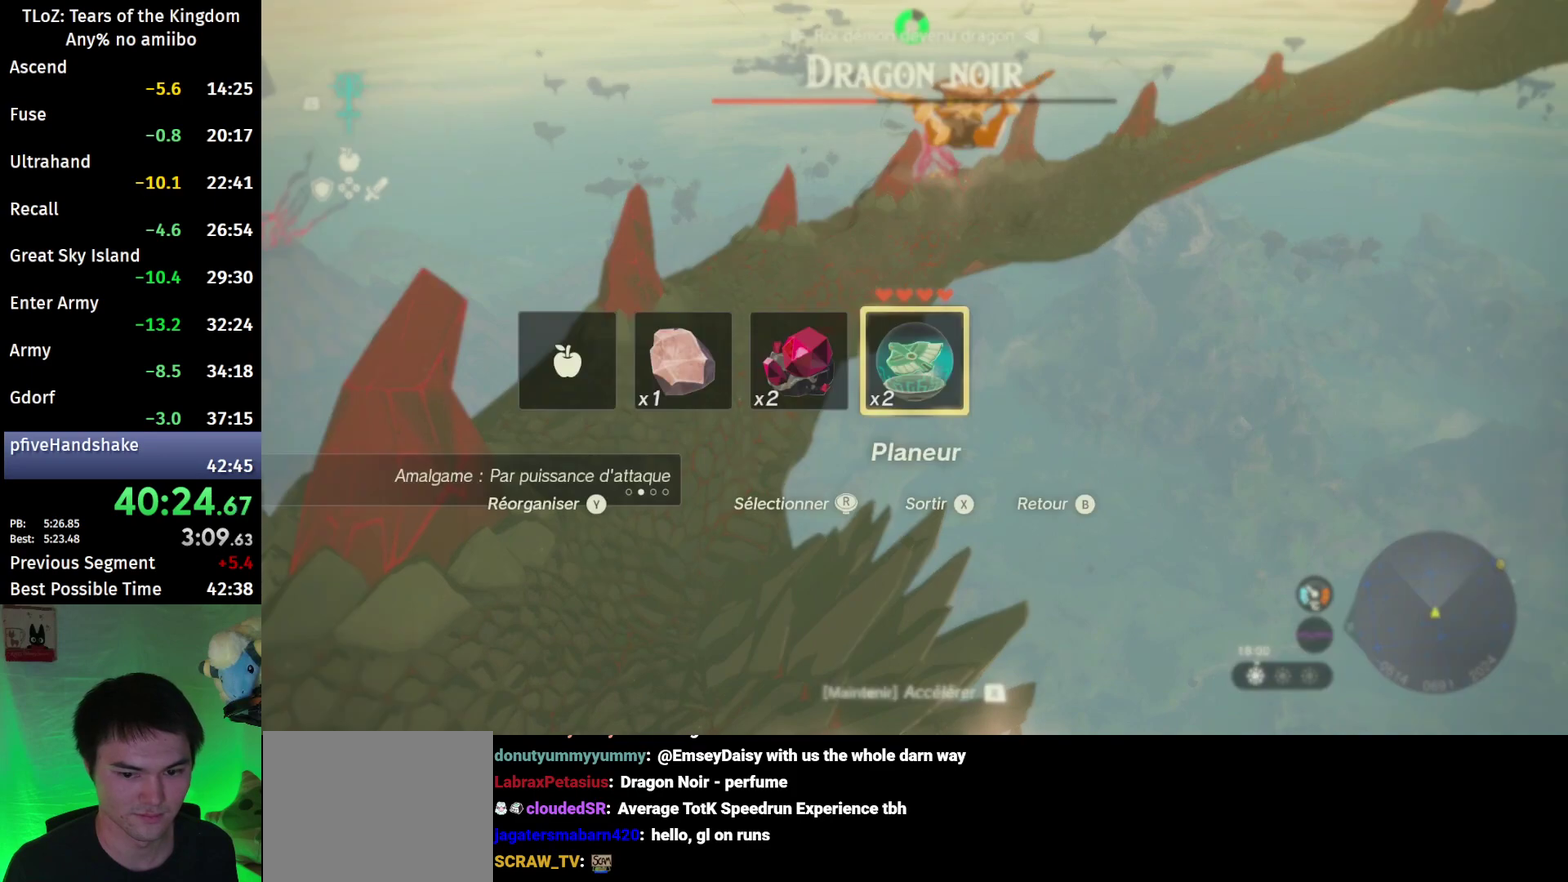
{"buttons": [], "left_stick": "center", "right_stick": "center", "events": [[67, "X", "down"], [167, "X", "up"]]}
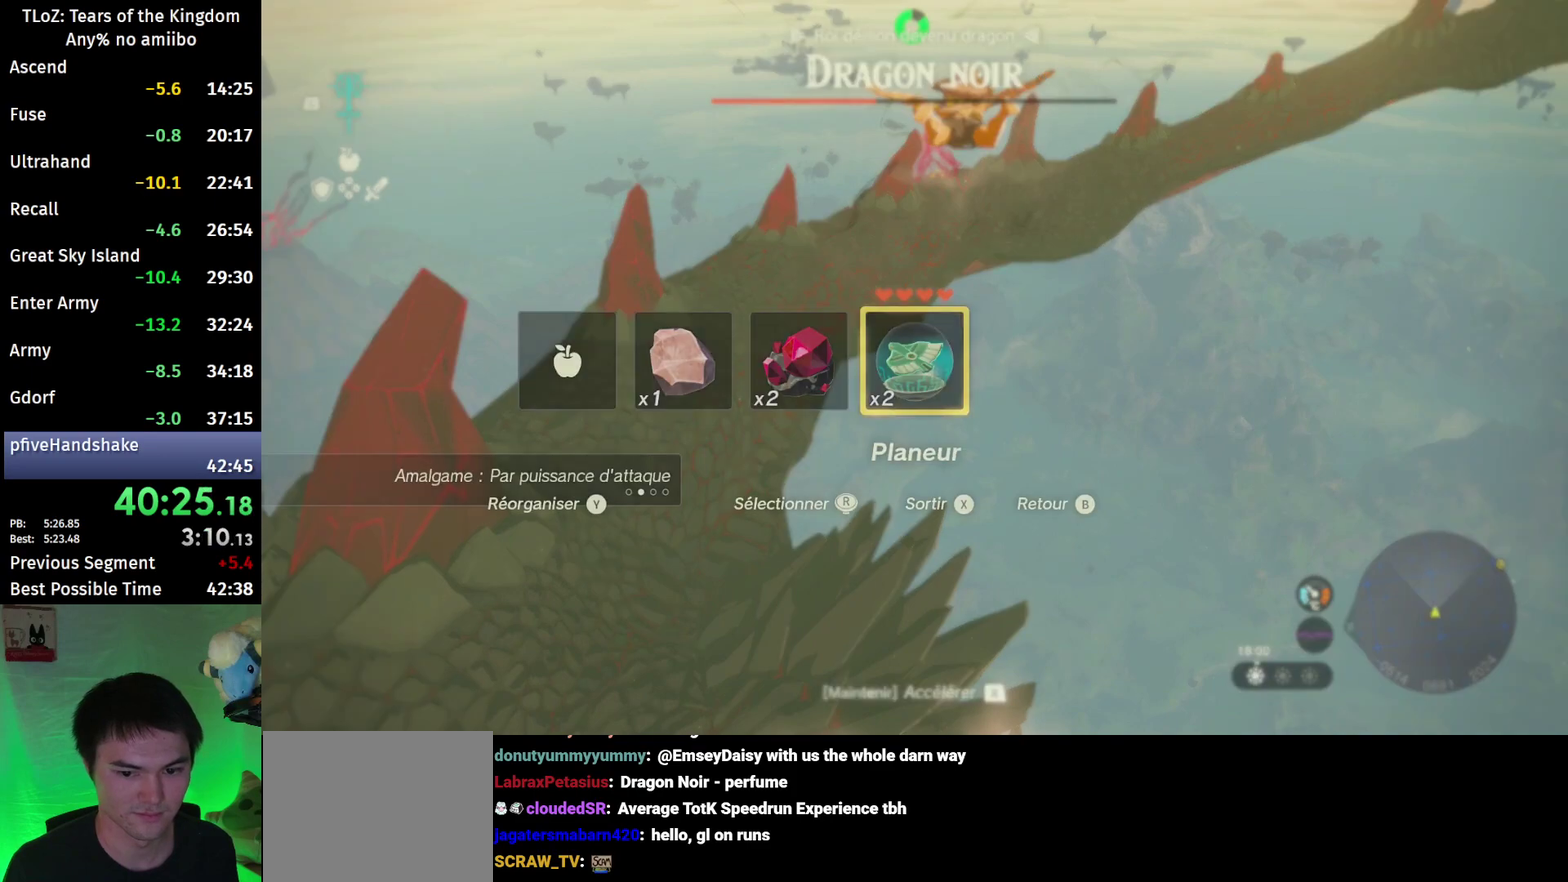
{"buttons": [], "left_stick": "up", "right_stick": "center", "events": [[67, "right_stick", "down"], [400, "left_stick", "up"], [500, "right_stick", "center"]]}
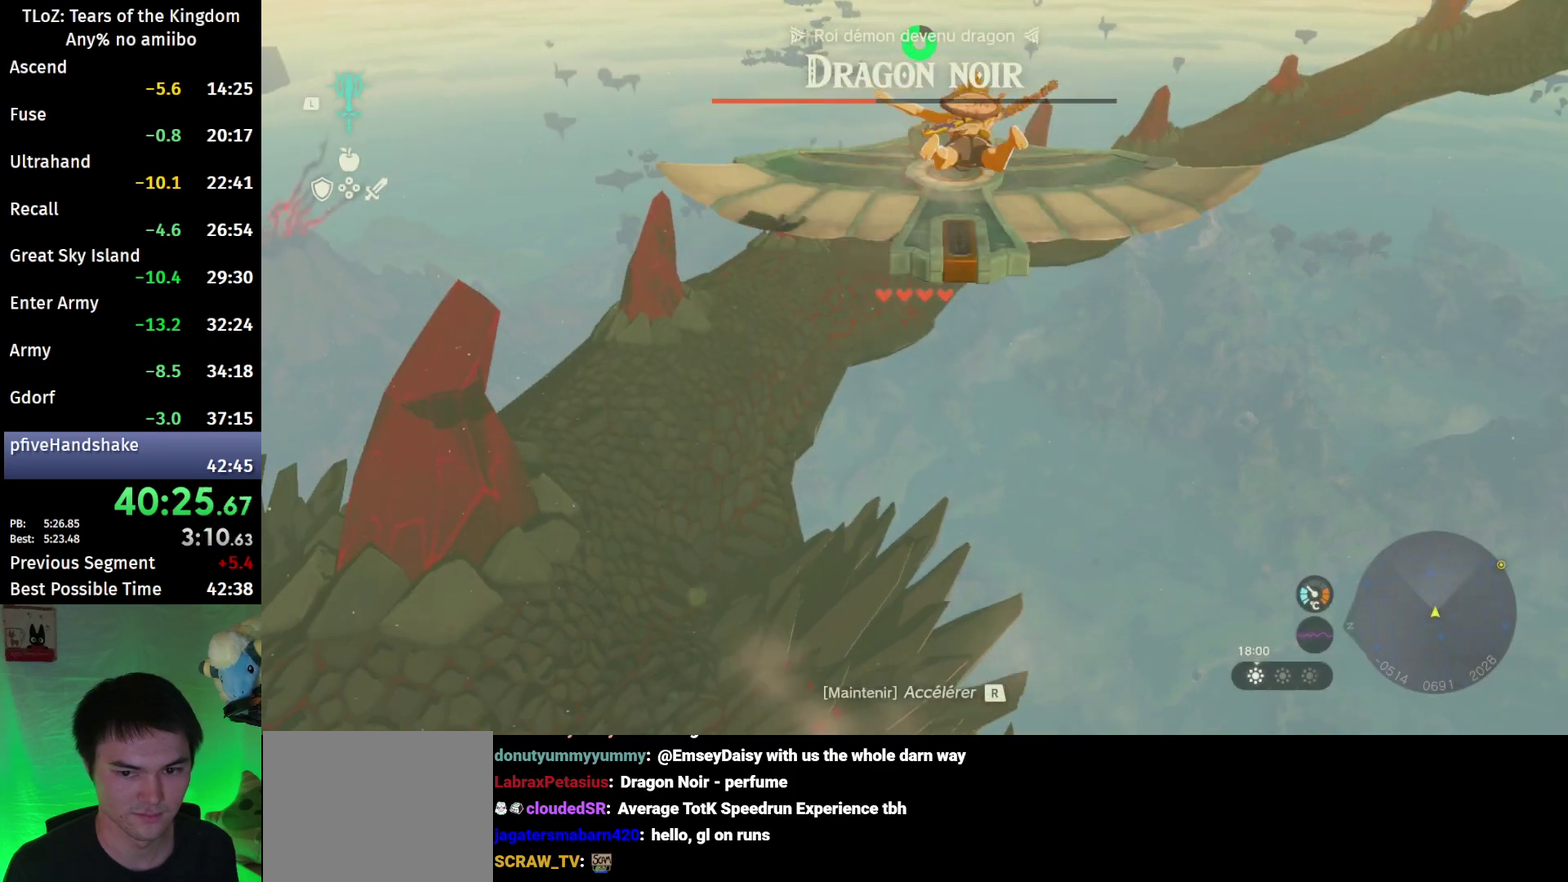
{"buttons": [], "left_stick": "center", "right_stick": "center", "events": [[367, "left_stick", "center"]]}
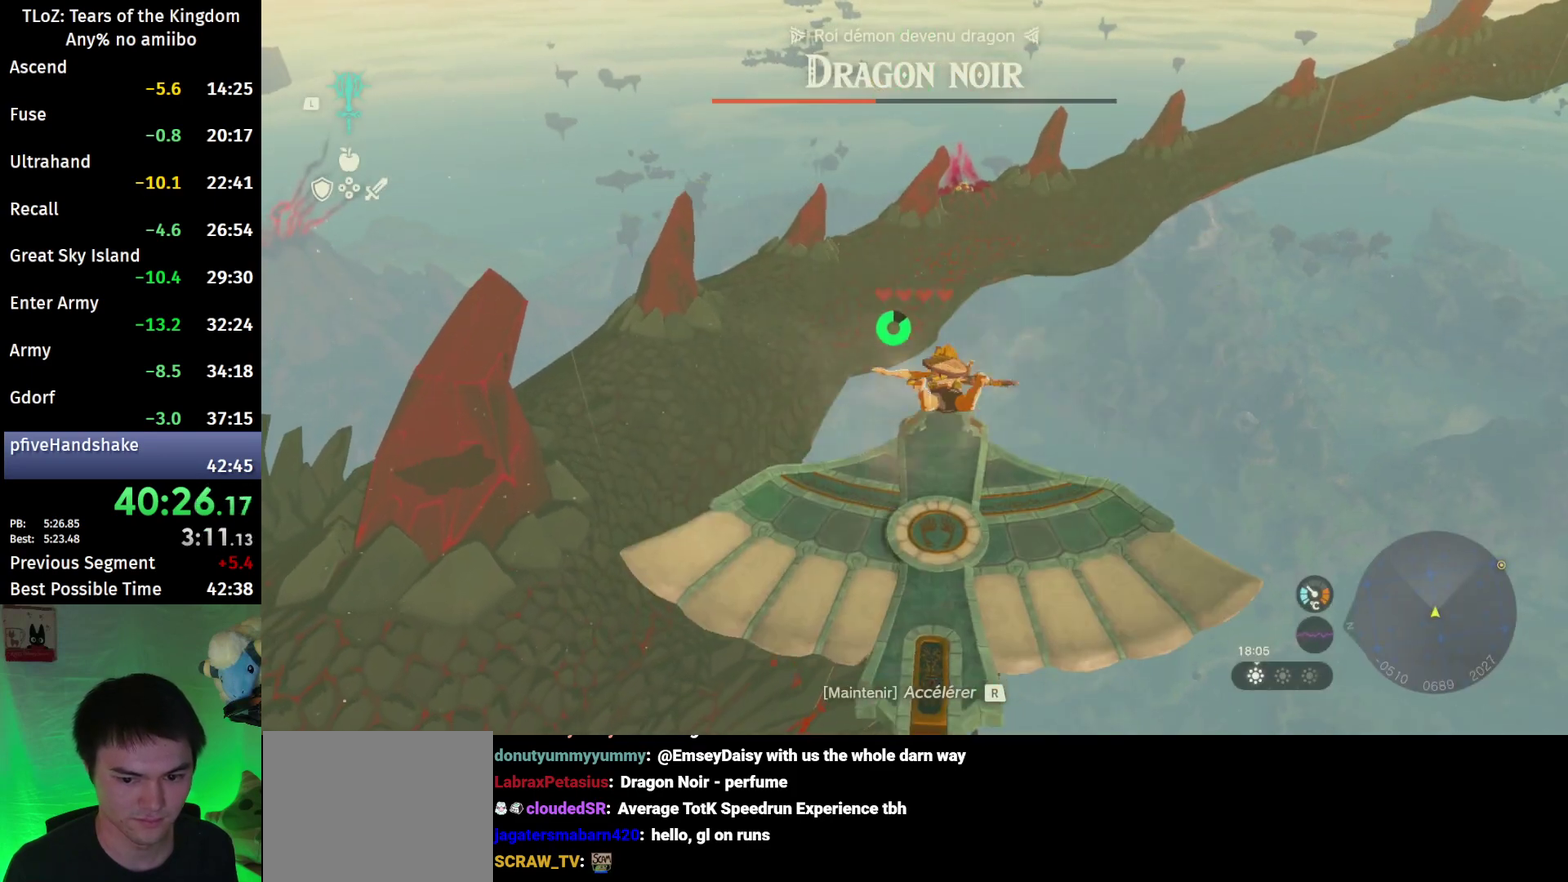
{"buttons": [], "left_stick": "center", "right_stick": "center", "events": [[33, "left_stick", "up"], [133, "left_stick", "center"]]}
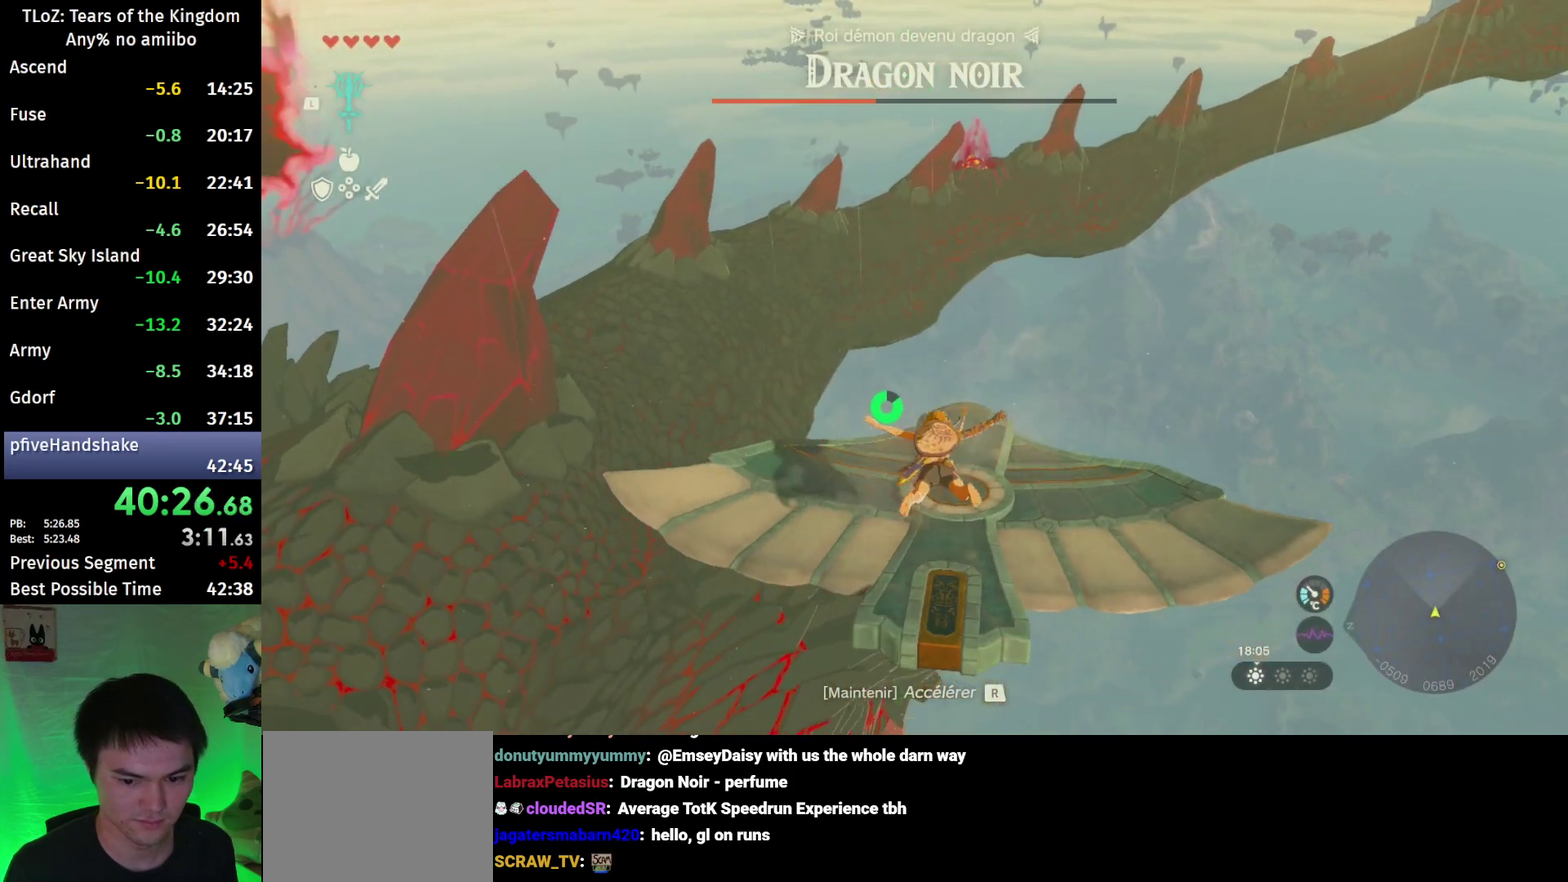
{"buttons": ["L2"], "left_stick": "center", "right_stick": "center", "events": [[67, "L2", "down"], [67, "right_stick", "down"], [300, "left_stick", "up"], [300, "right_stick", "center"], [467, "left_stick", "center"]]}
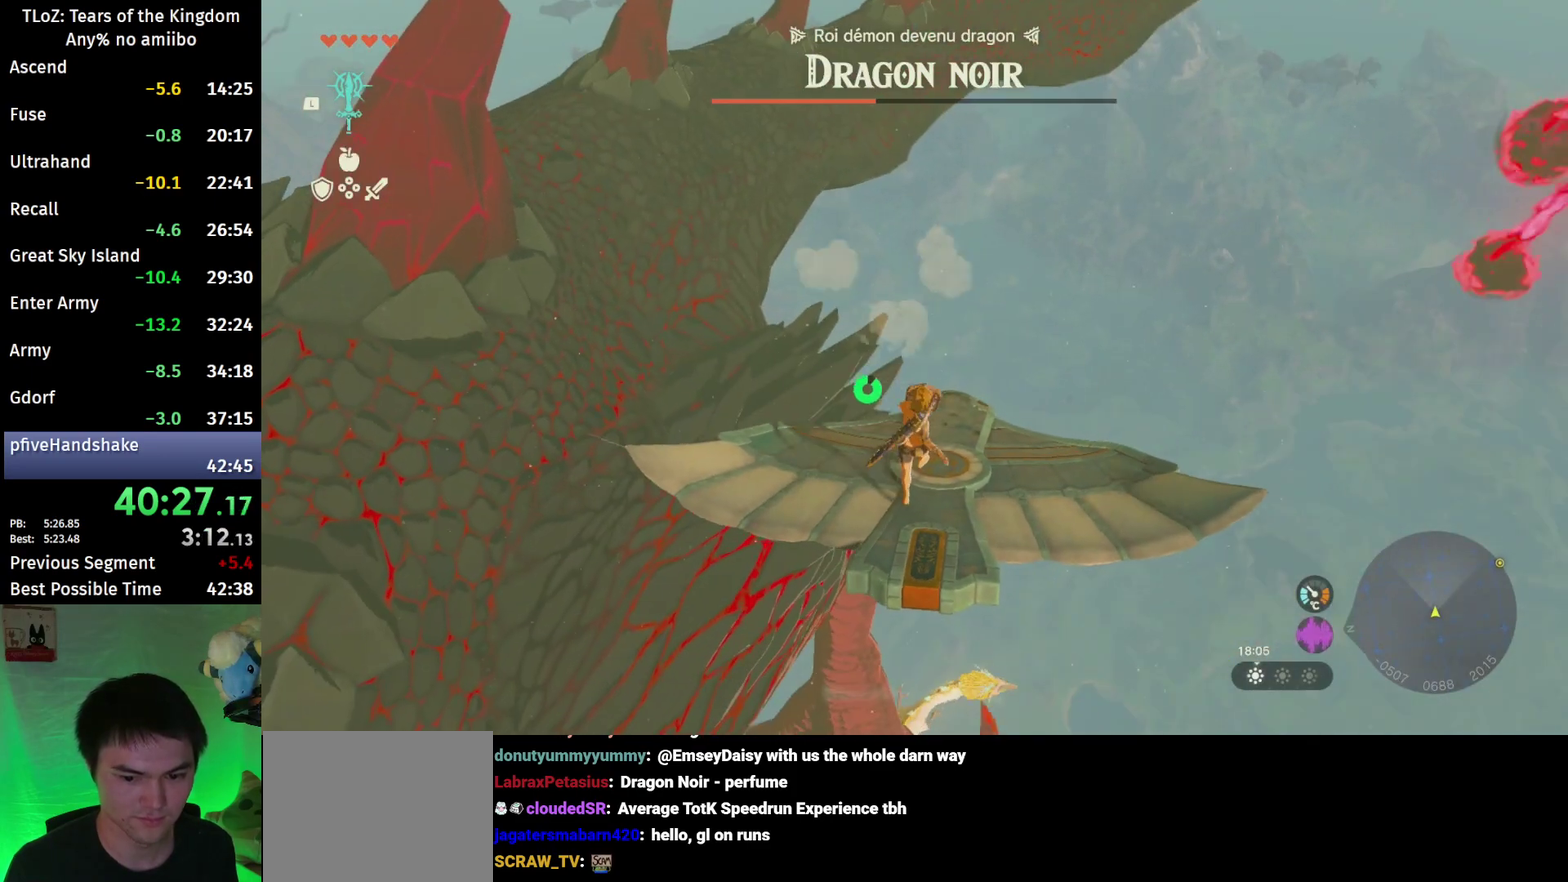
{"buttons": ["L2"], "left_stick": "up-left", "right_stick": "center", "events": [[367, "right_stick", "right"], [433, "right_stick", "center"], [467, "left_stick", "up-left"]]}
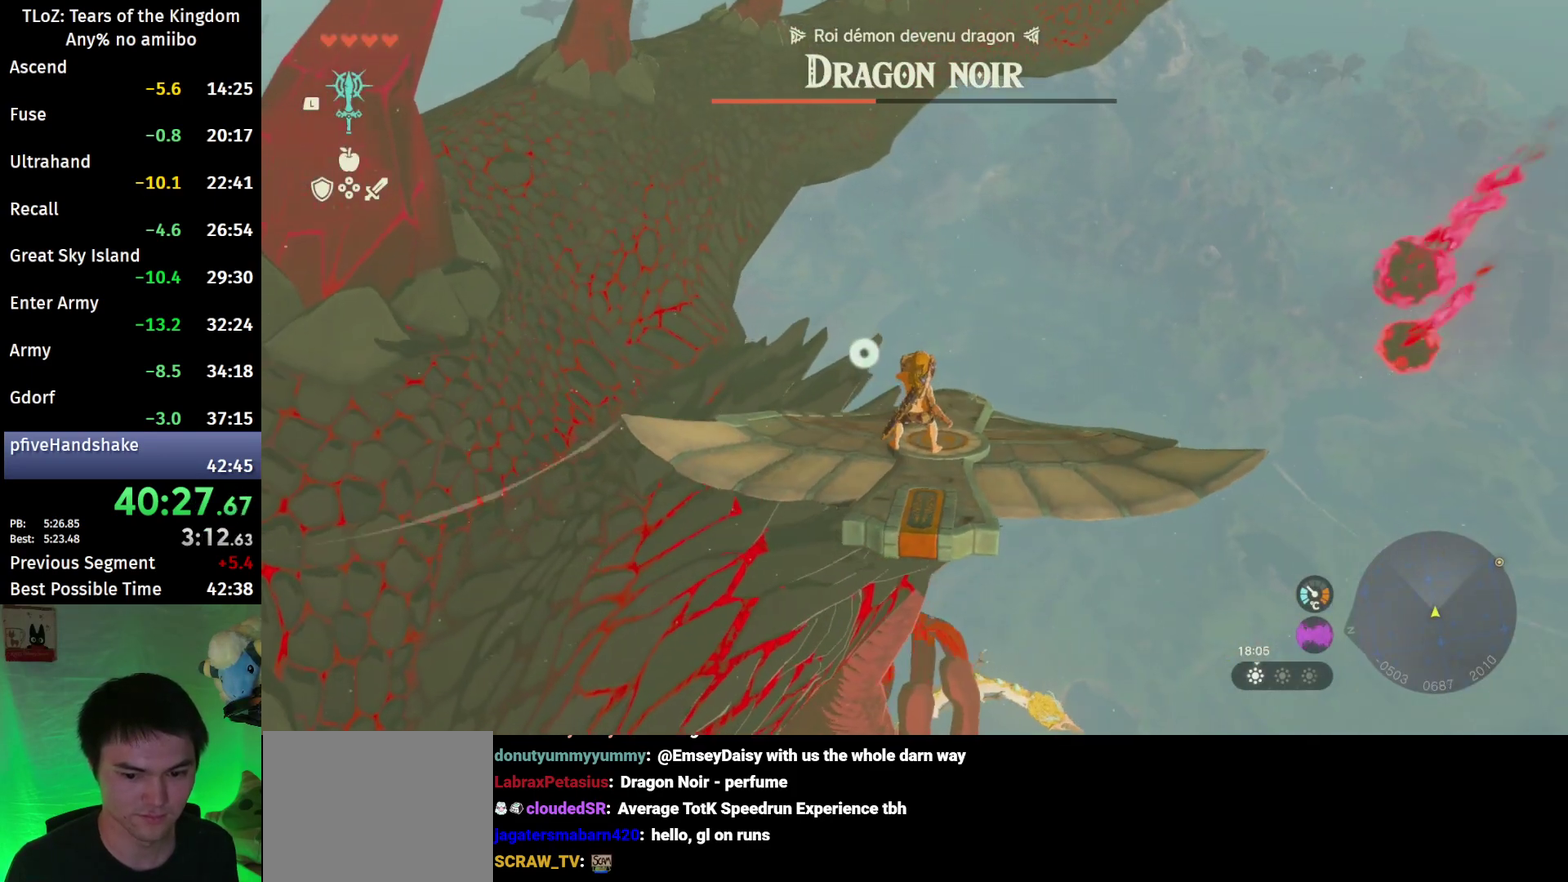
{"buttons": ["L2"], "left_stick": "center", "right_stick": "center", "events": [[67, "left_stick", "center"], [333, "left_stick", "up"], [433, "left_stick", "center"]]}
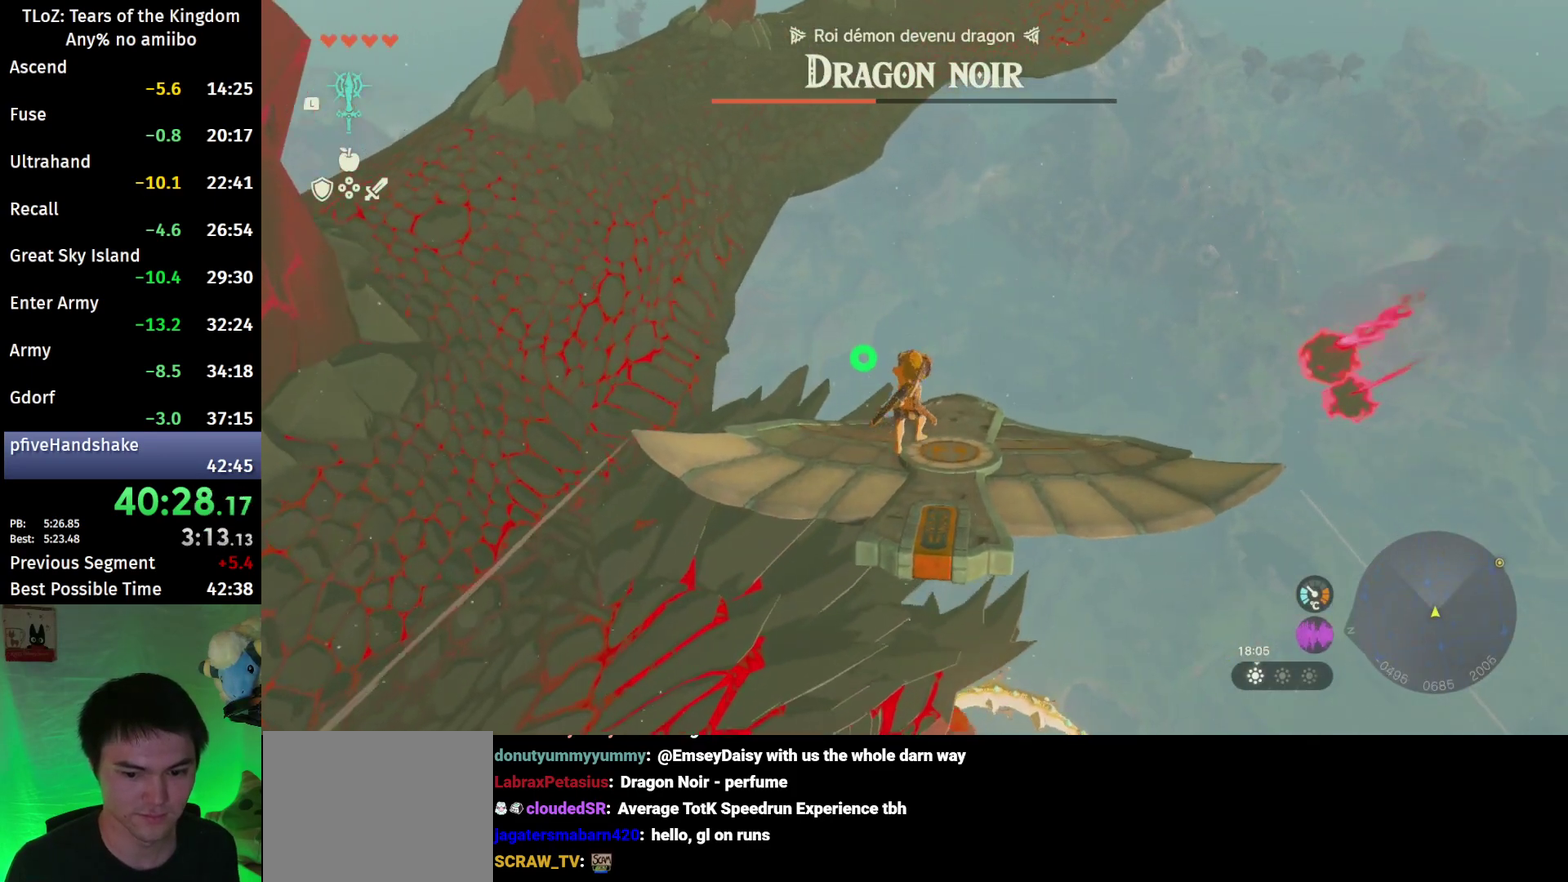
{"buttons": ["L2"], "left_stick": "center", "right_stick": "center", "events": []}
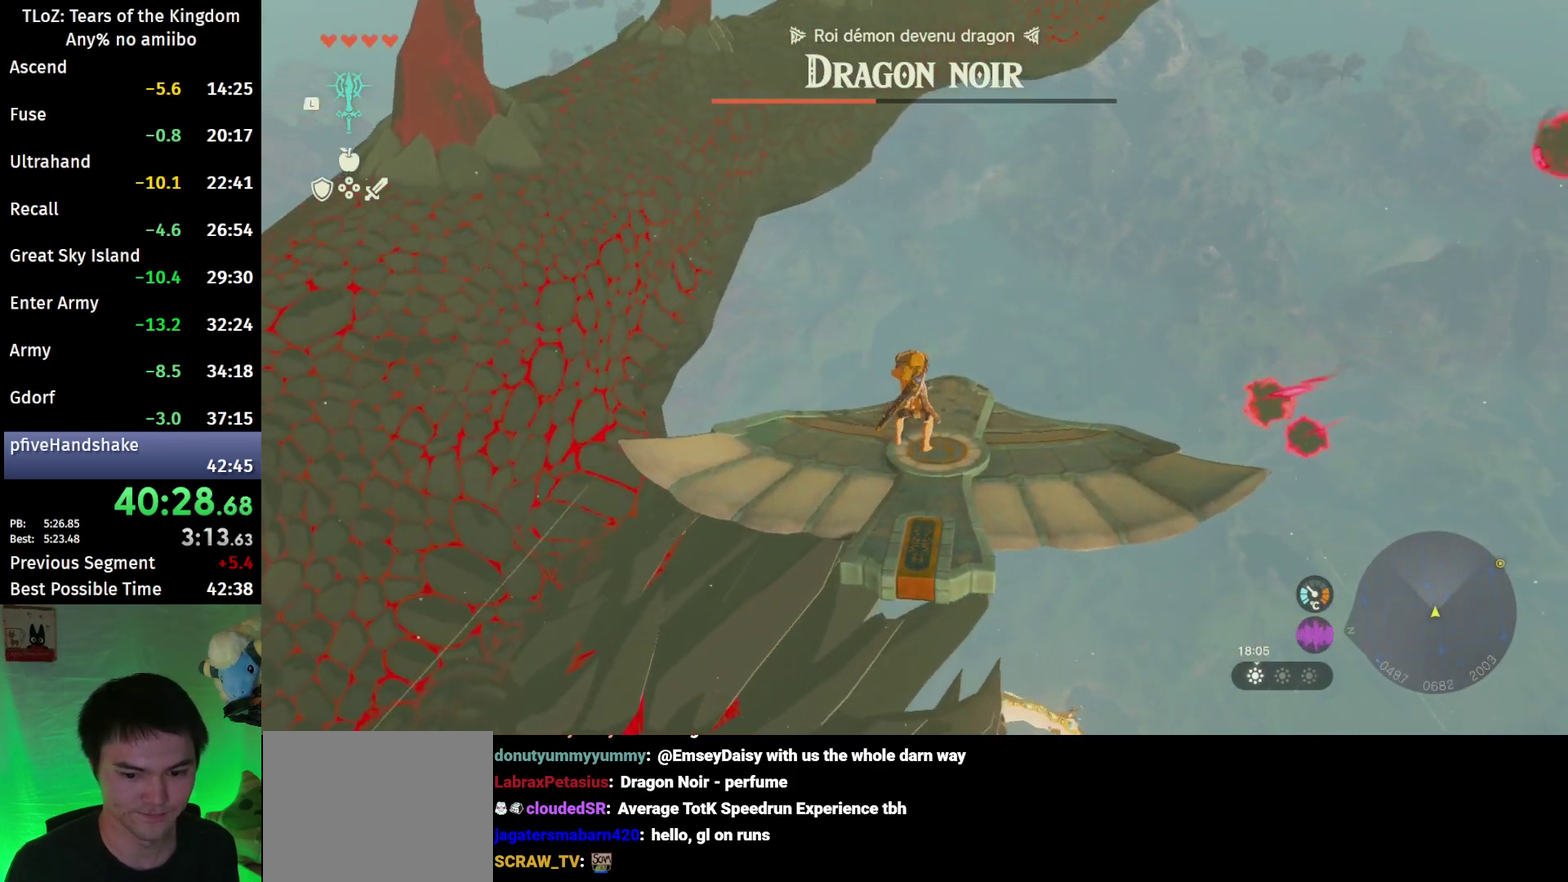
{"buttons": ["L2"], "left_stick": "center", "right_stick": "center", "events": [[133, "right_stick", "up-right"], [267, "left_stick", "up"], [267, "right_stick", "center"], [333, "left_stick", "center"]]}
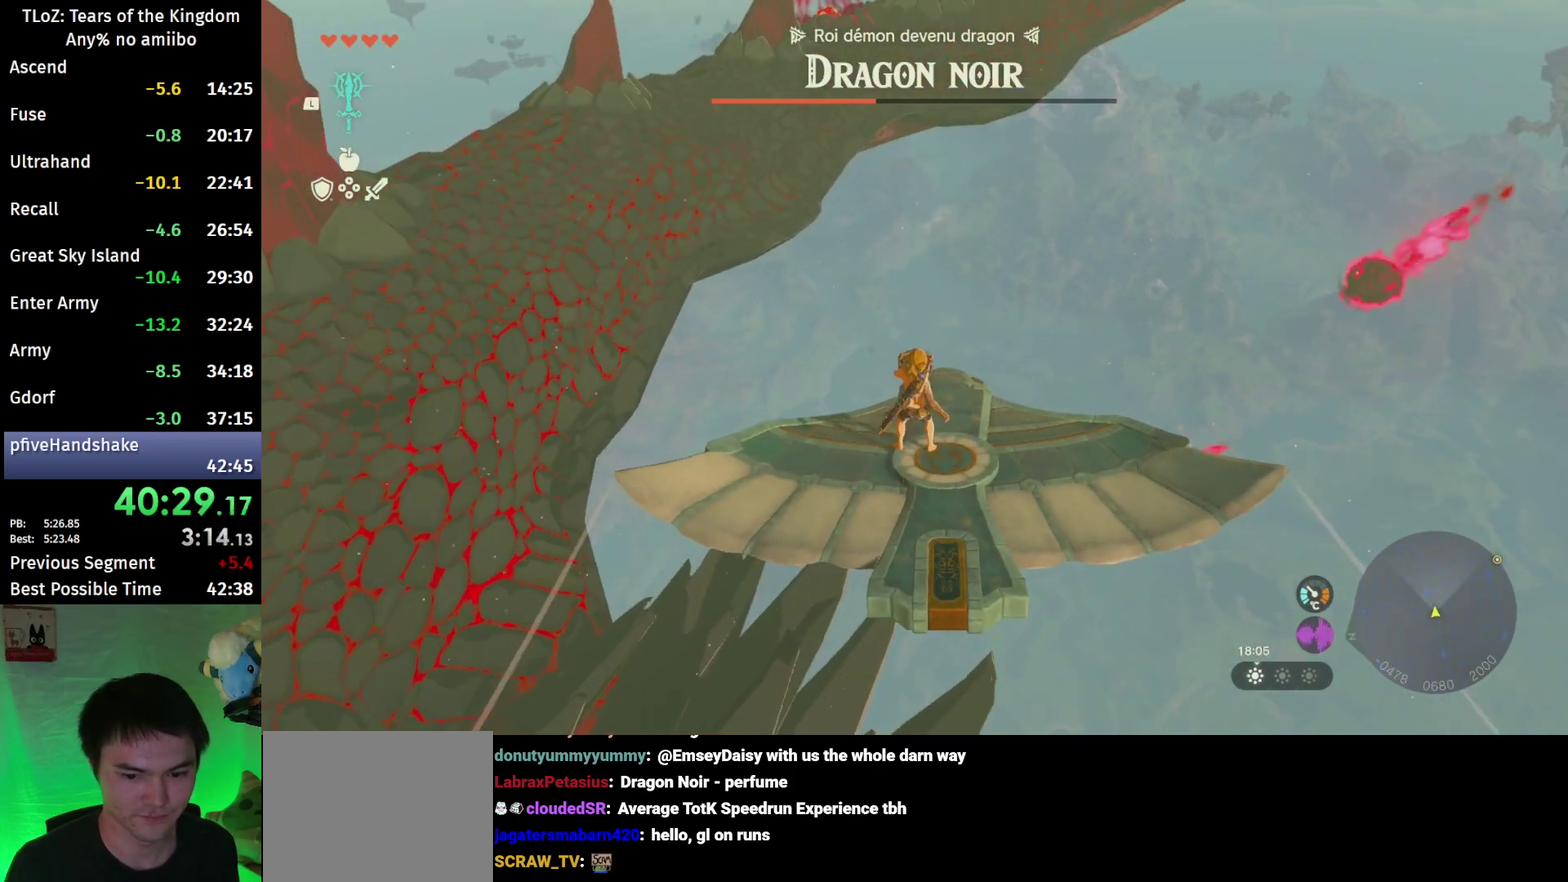
{"buttons": ["L2"], "left_stick": "center", "right_stick": "center", "events": [[200, "right_stick", "up"], [367, "left_stick", "right"], [367, "right_stick", "center"], [500, "left_stick", "center"]]}
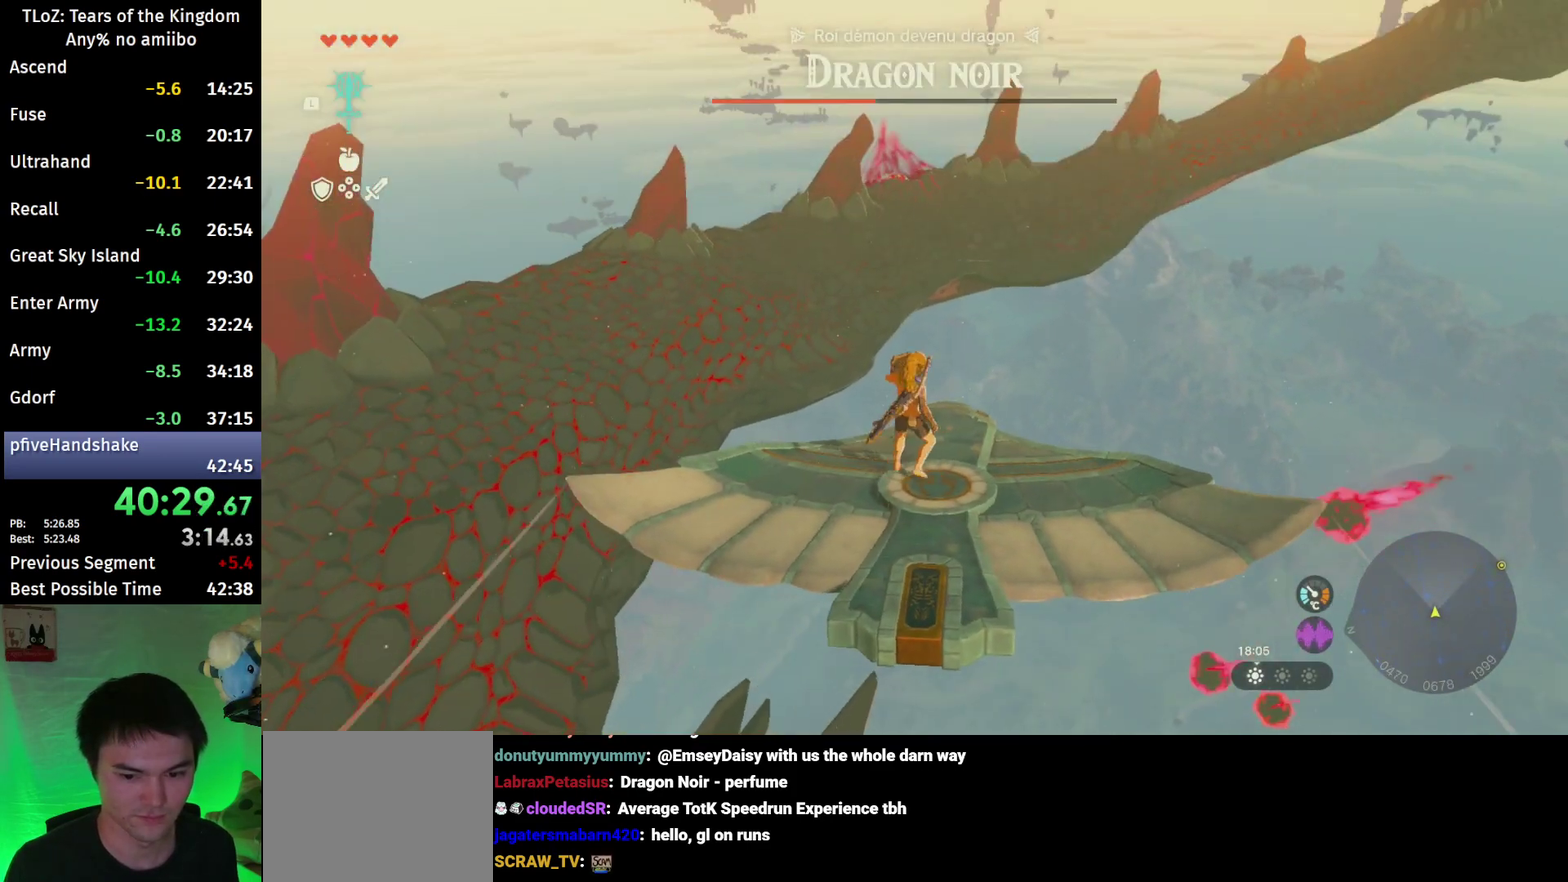
{"buttons": ["L2"], "left_stick": "center", "right_stick": "center", "events": []}
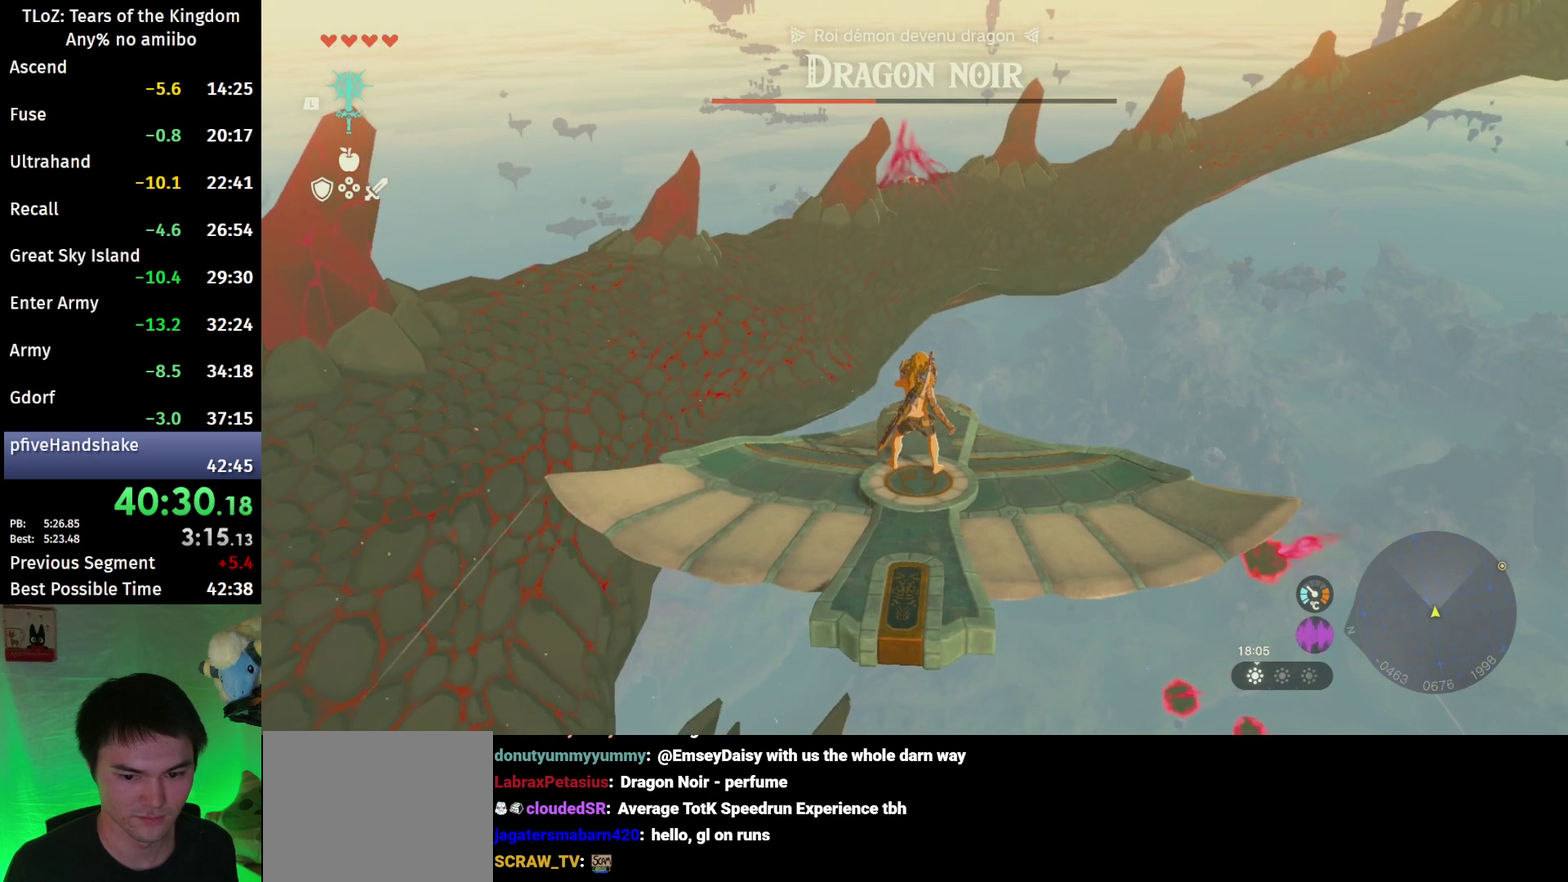
{"buttons": ["L2"], "left_stick": "center", "right_stick": "center", "events": []}
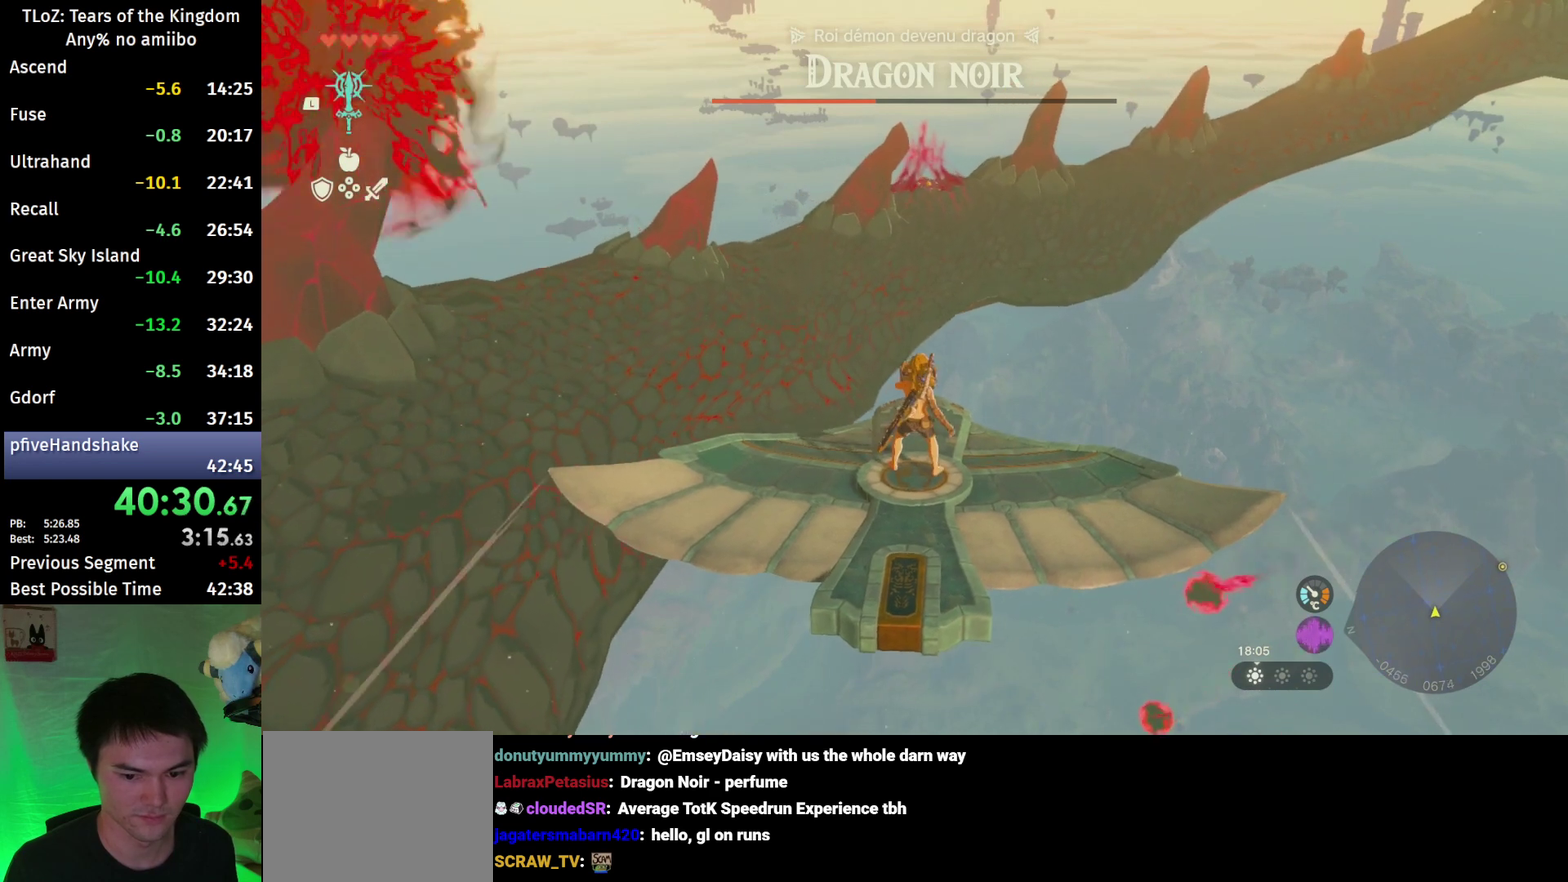
{"buttons": ["L2"], "left_stick": "center", "right_stick": "center", "events": []}
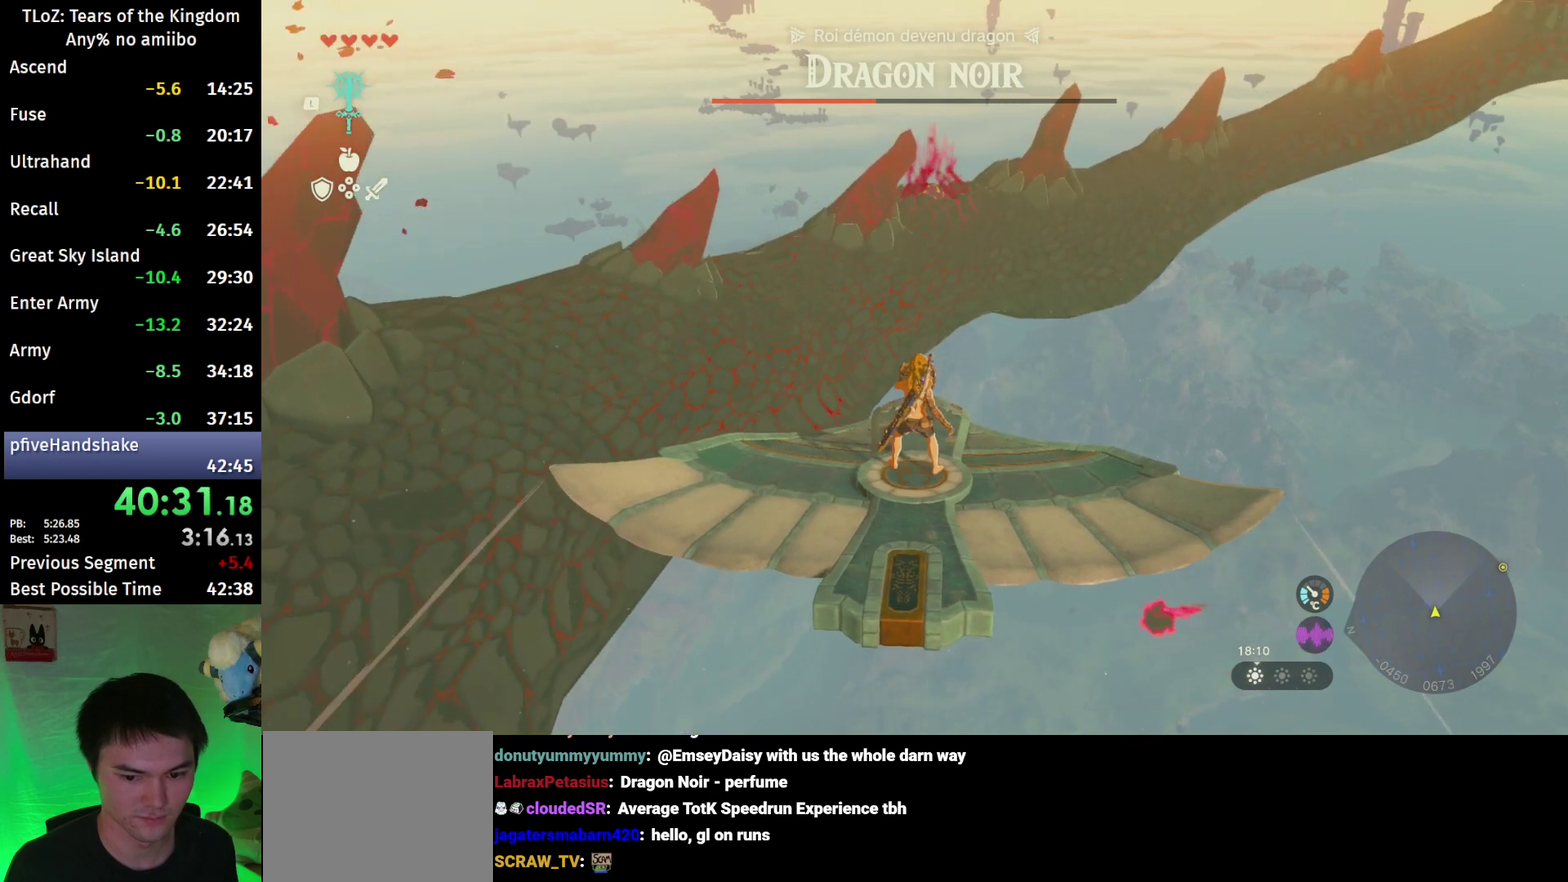
{"buttons": ["L2"], "left_stick": "center", "right_stick": "center", "events": []}
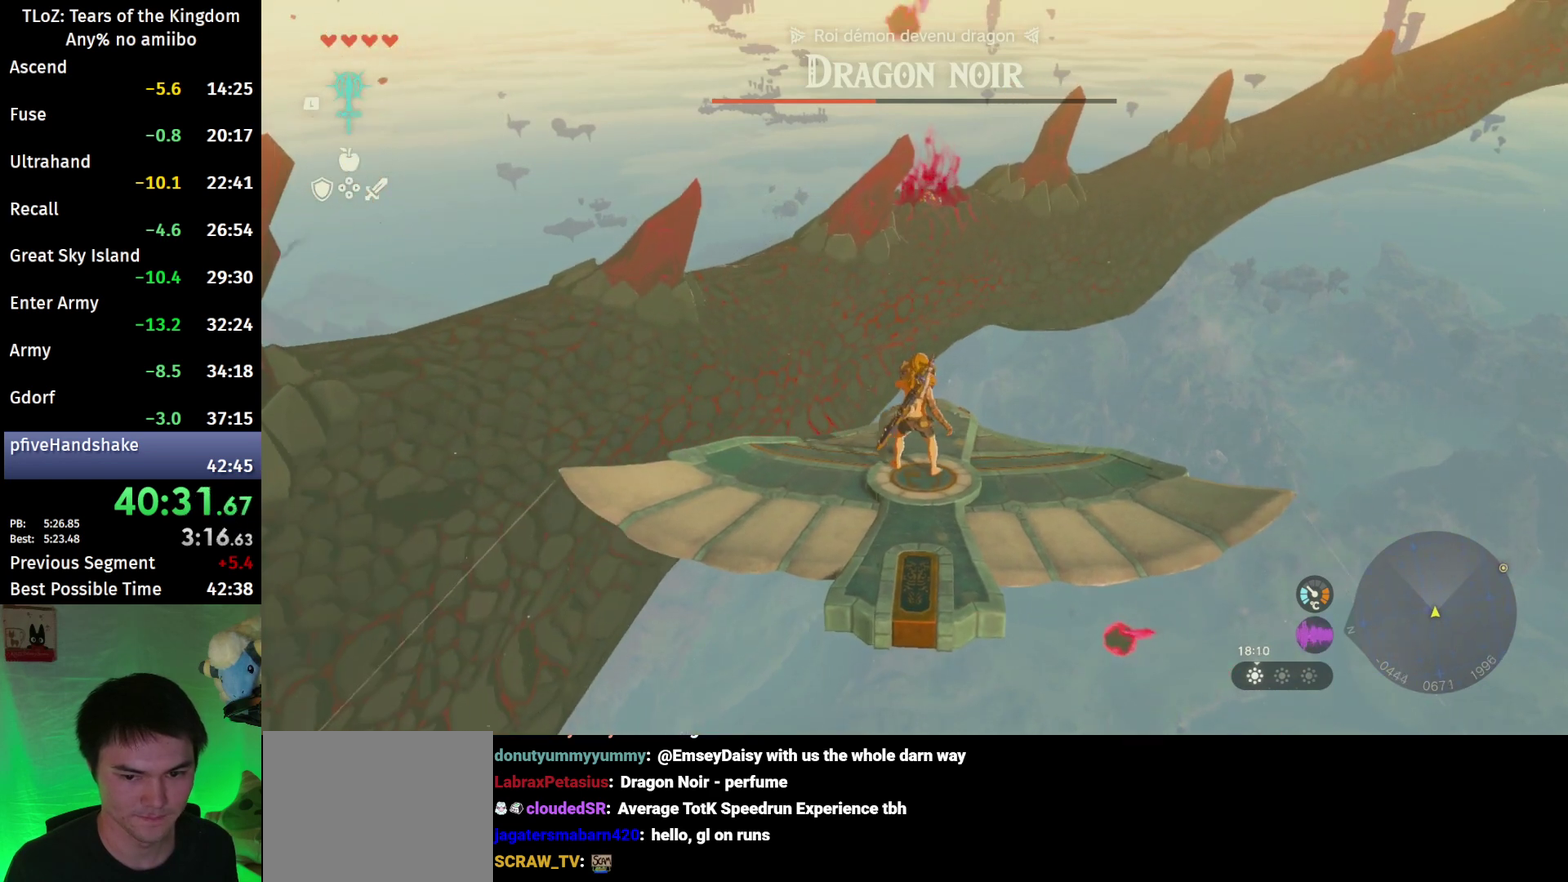
{"buttons": ["L2"], "left_stick": "center", "right_stick": "center", "events": []}